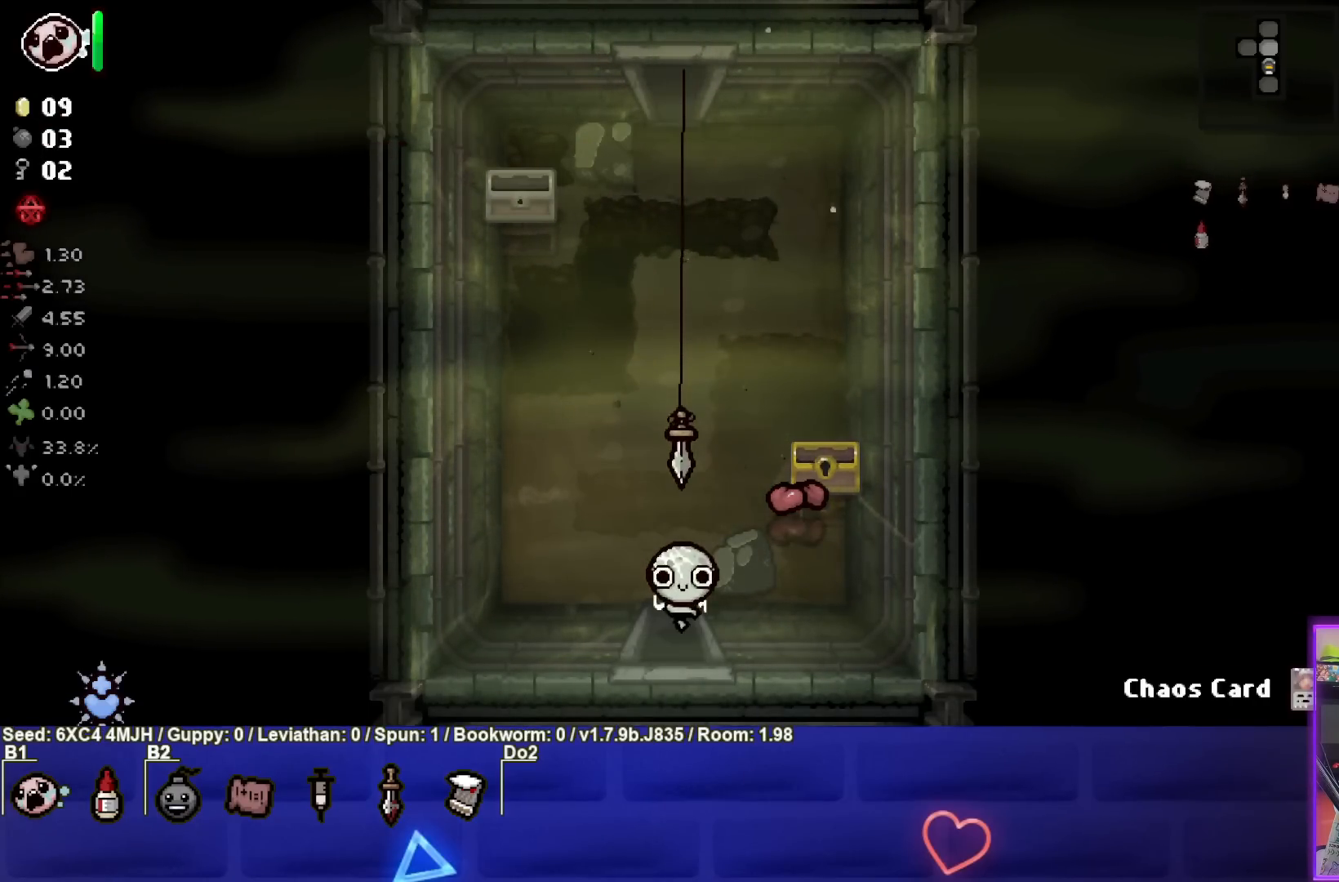
Gameplay with a controller (PlayStation layout); each line is a JSON object with the inputs held at the frame after it. "events" lists button and stick changes between this image and that frame as [ms after this image, input, new state], when the widget could be followed in between.
{"buttons": [], "left_stick": "center", "right_stick": "center", "events": [[17, "left_stick", "center"]]}
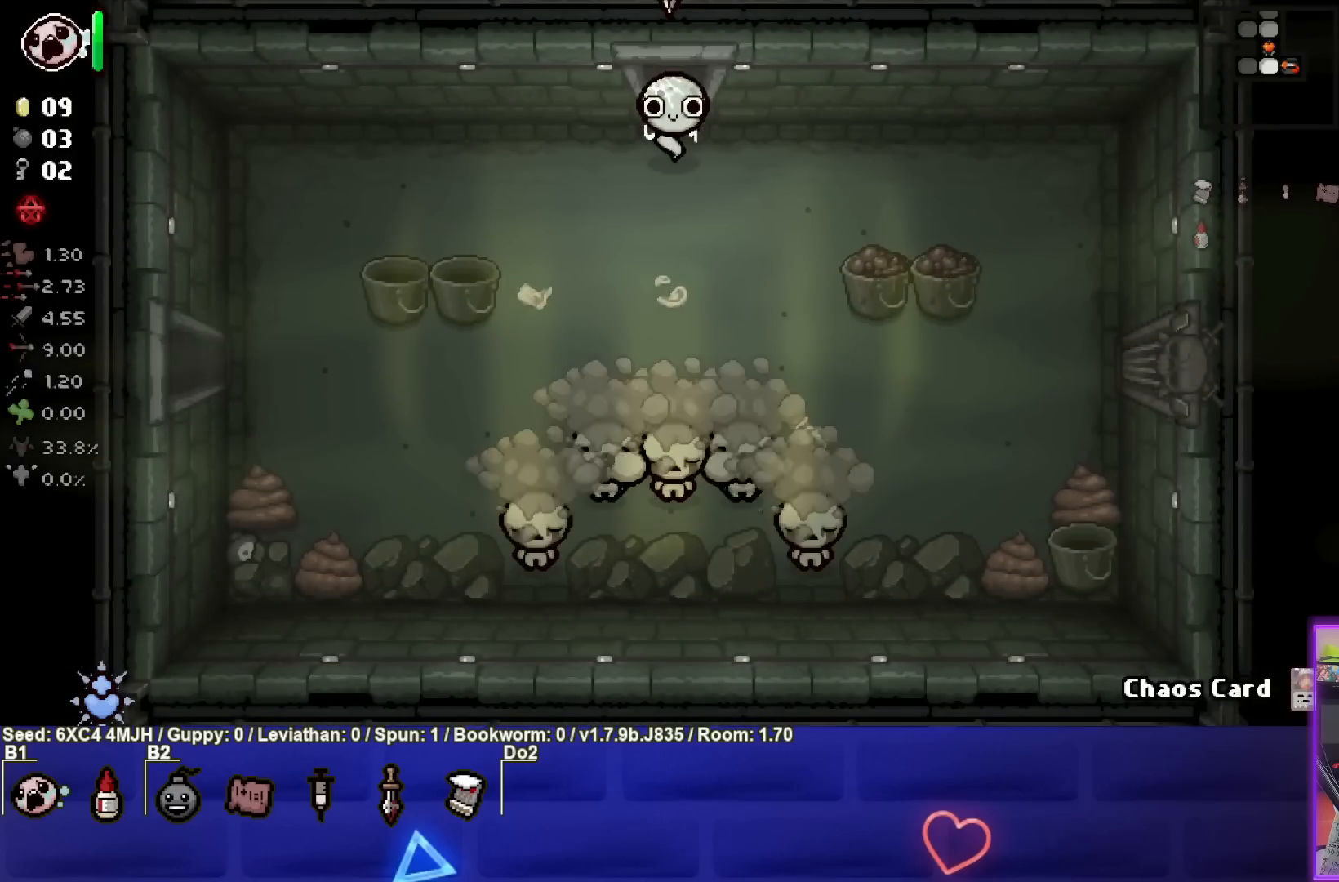
{"buttons": [], "left_stick": "down", "right_stick": "center", "events": [[150, "L2", "down"], [250, "left_stick", "down"], [300, "L2", "up"]]}
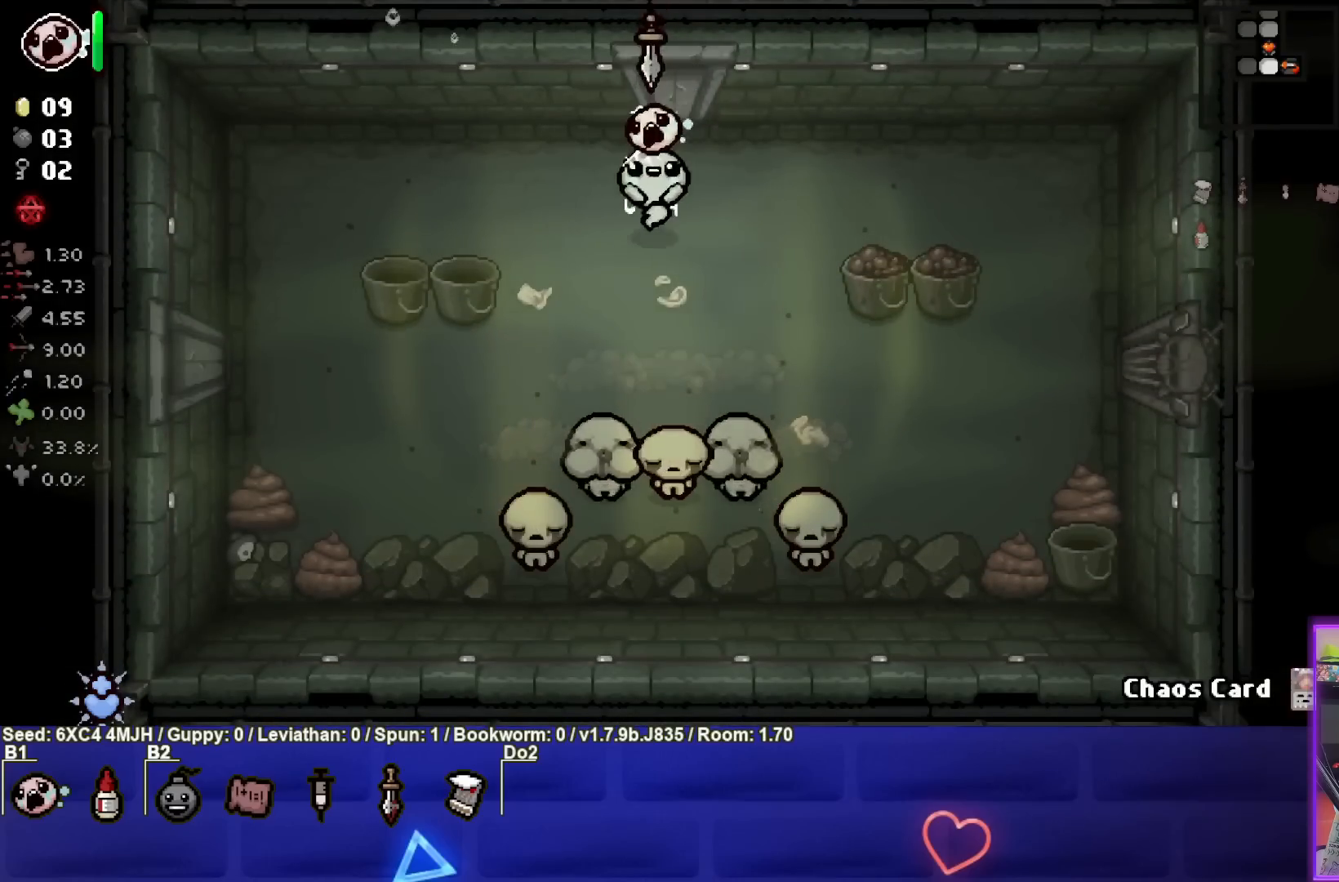
{"buttons": ["CIRCLE"], "left_stick": "left", "right_stick": "center", "events": [[33, "CROSS", "down"], [50, "left_stick", "left"], [233, "CROSS", "up"], [417, "CIRCLE", "down"]]}
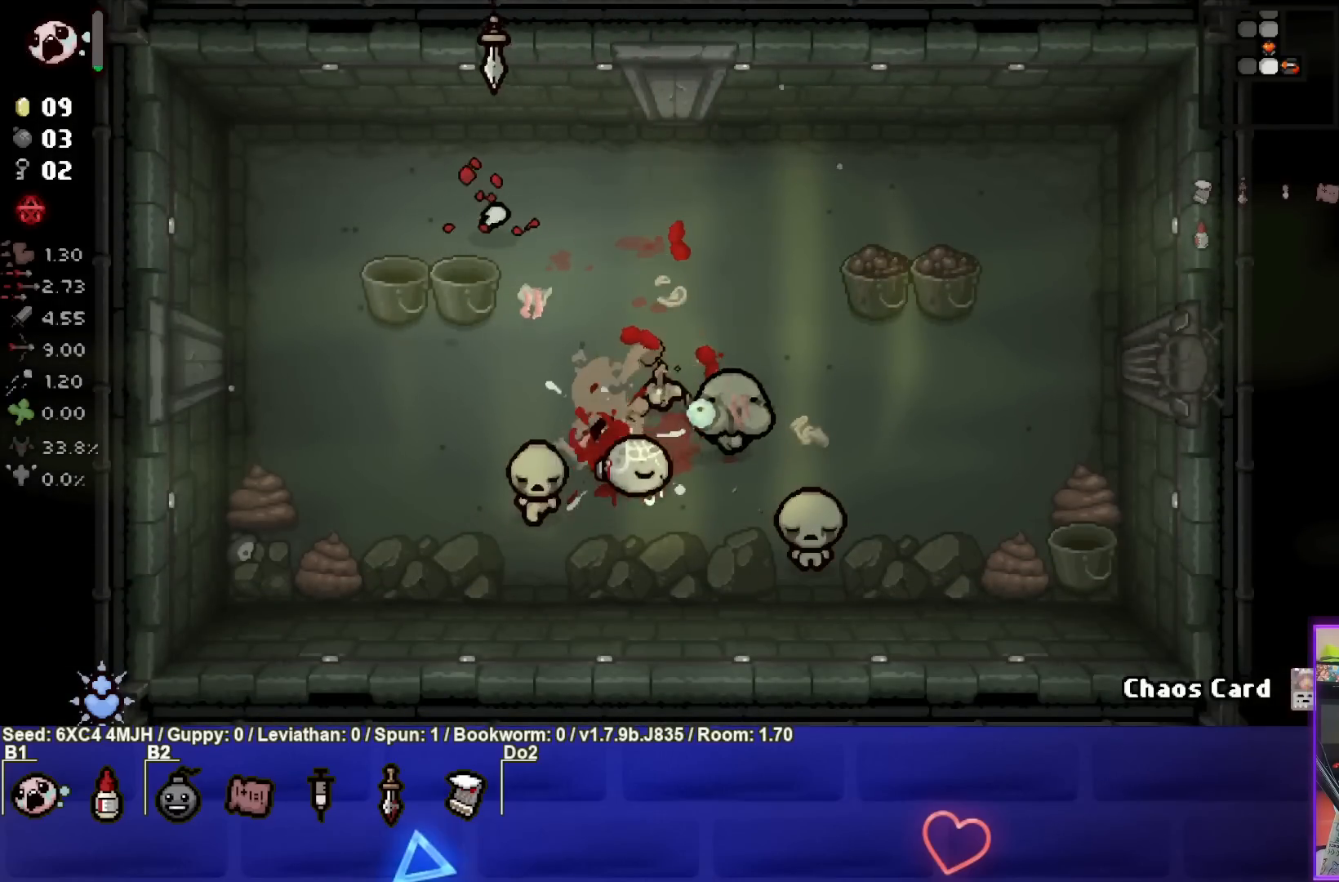
{"buttons": ["CIRCLE"], "left_stick": "down", "right_stick": "center", "events": [[267, "left_stick", "down-left"], [317, "CIRCLE", "up"], [450, "CIRCLE", "down"], [500, "left_stick", "down"]]}
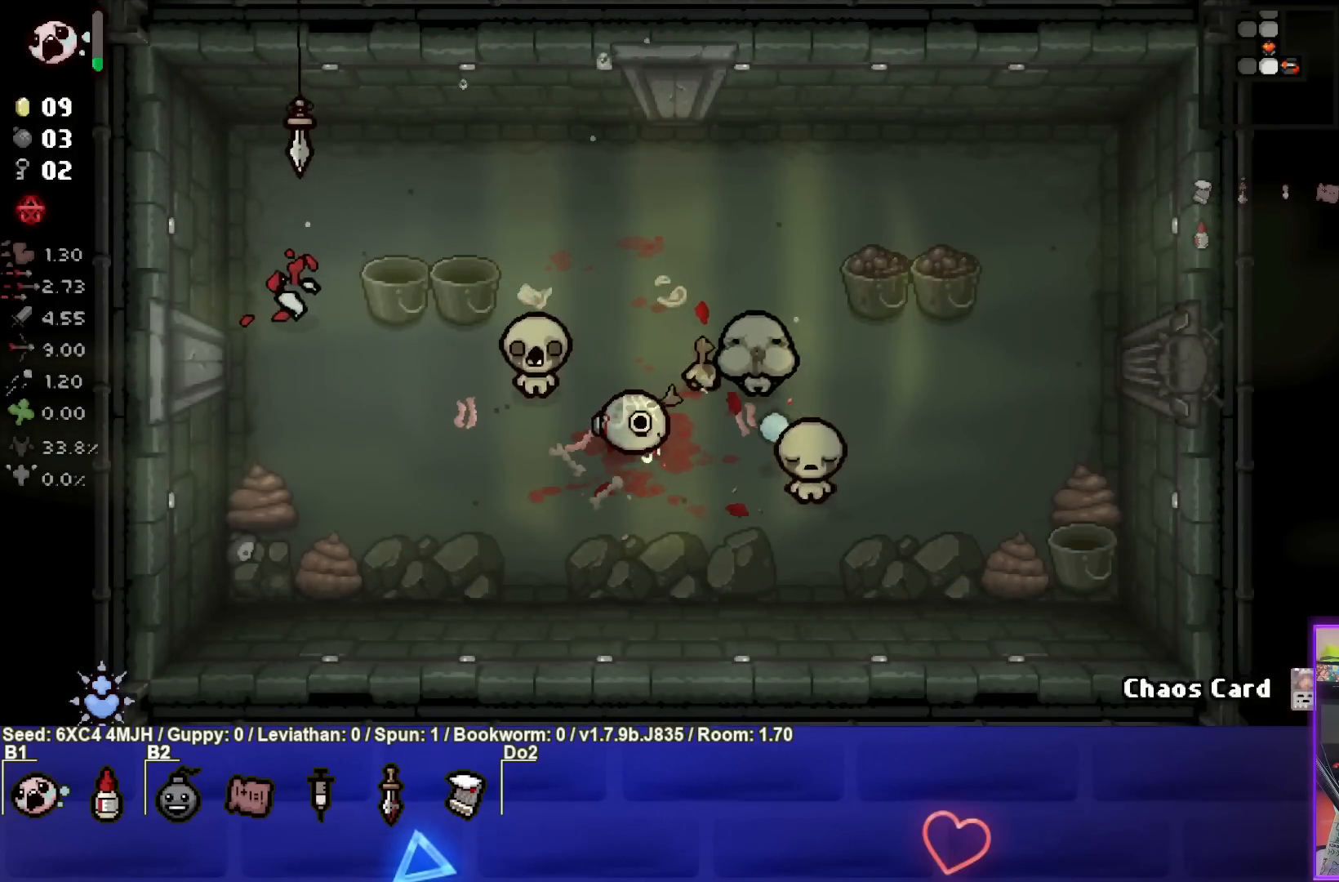
{"buttons": [], "left_stick": "down-right", "right_stick": "center", "events": [[167, "left_stick", "down-right"], [300, "CIRCLE", "up"]]}
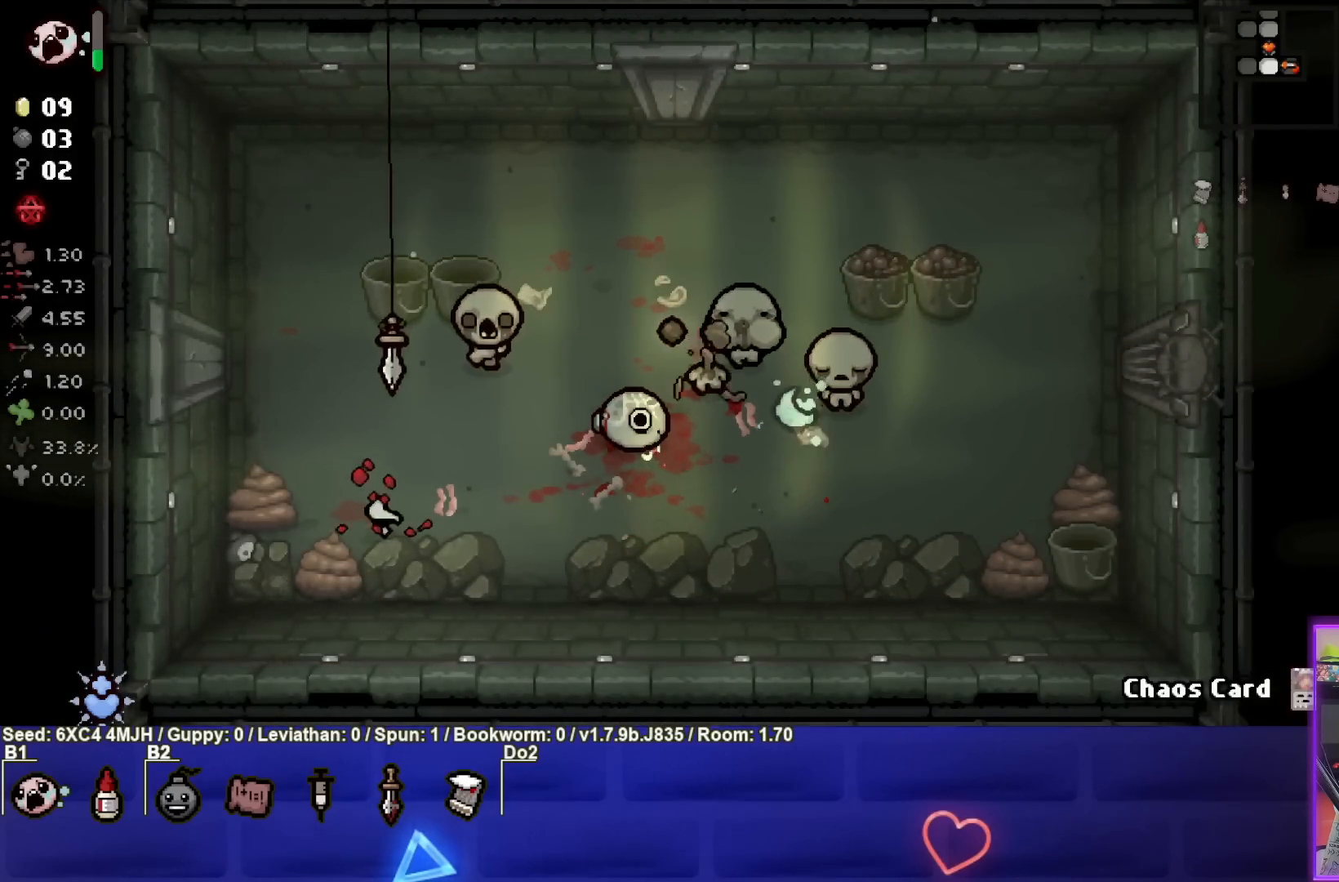
{"buttons": ["TRIANGLE"], "left_stick": "center", "right_stick": "center", "events": [[83, "L2", "down"], [83, "left_stick", "down"], [217, "L2", "up"], [233, "left_stick", "center"], [500, "TRIANGLE", "down"]]}
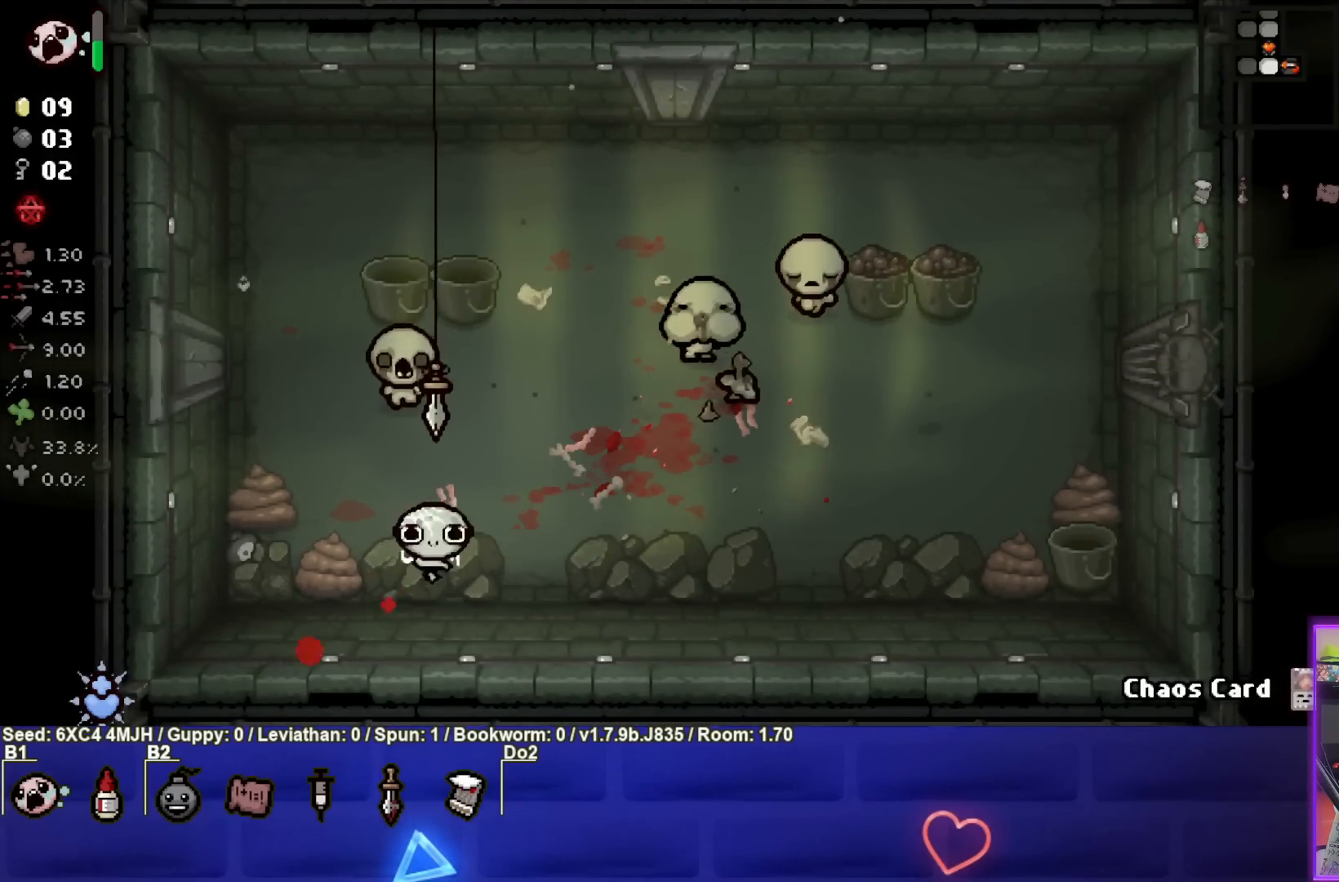
{"buttons": ["TRIANGLE"], "left_stick": "center", "right_stick": "center", "events": [[283, "left_stick", "left"], [383, "left_stick", "center"]]}
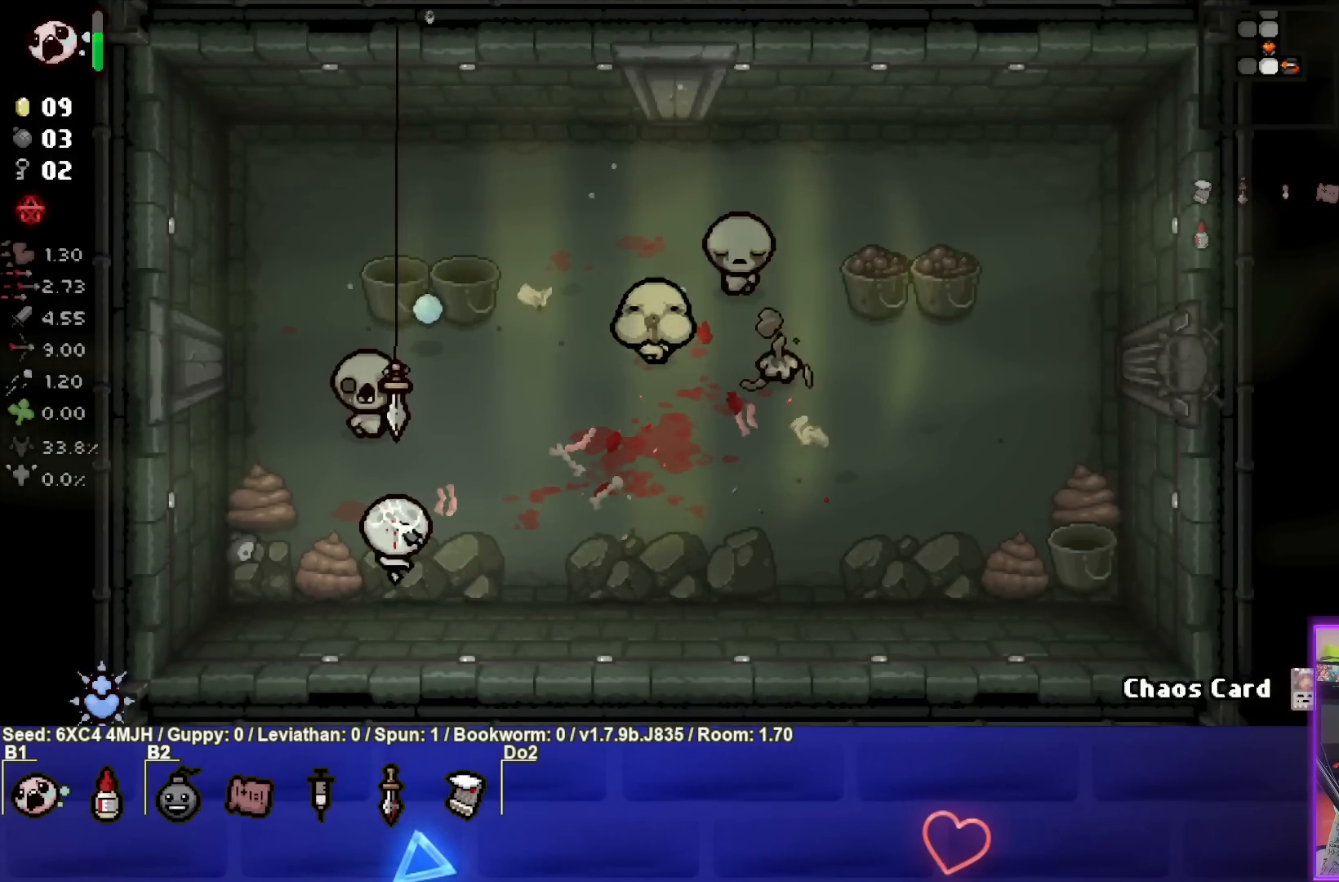
{"buttons": ["TRIANGLE"], "left_stick": "center", "right_stick": "center", "events": [[333, "left_stick", "right"], [417, "left_stick", "center"]]}
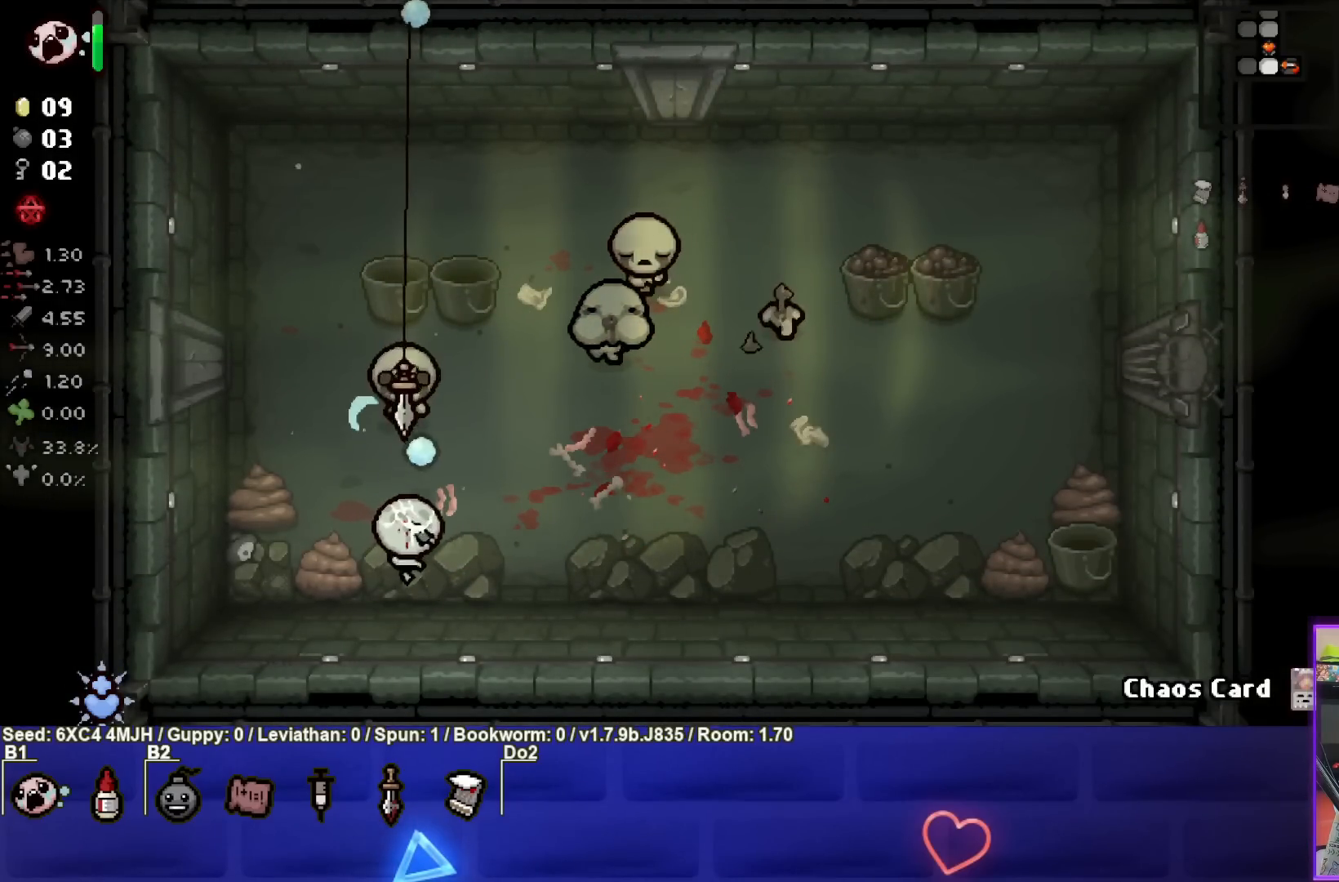
{"buttons": ["TRIANGLE"], "left_stick": "center", "right_stick": "center", "events": []}
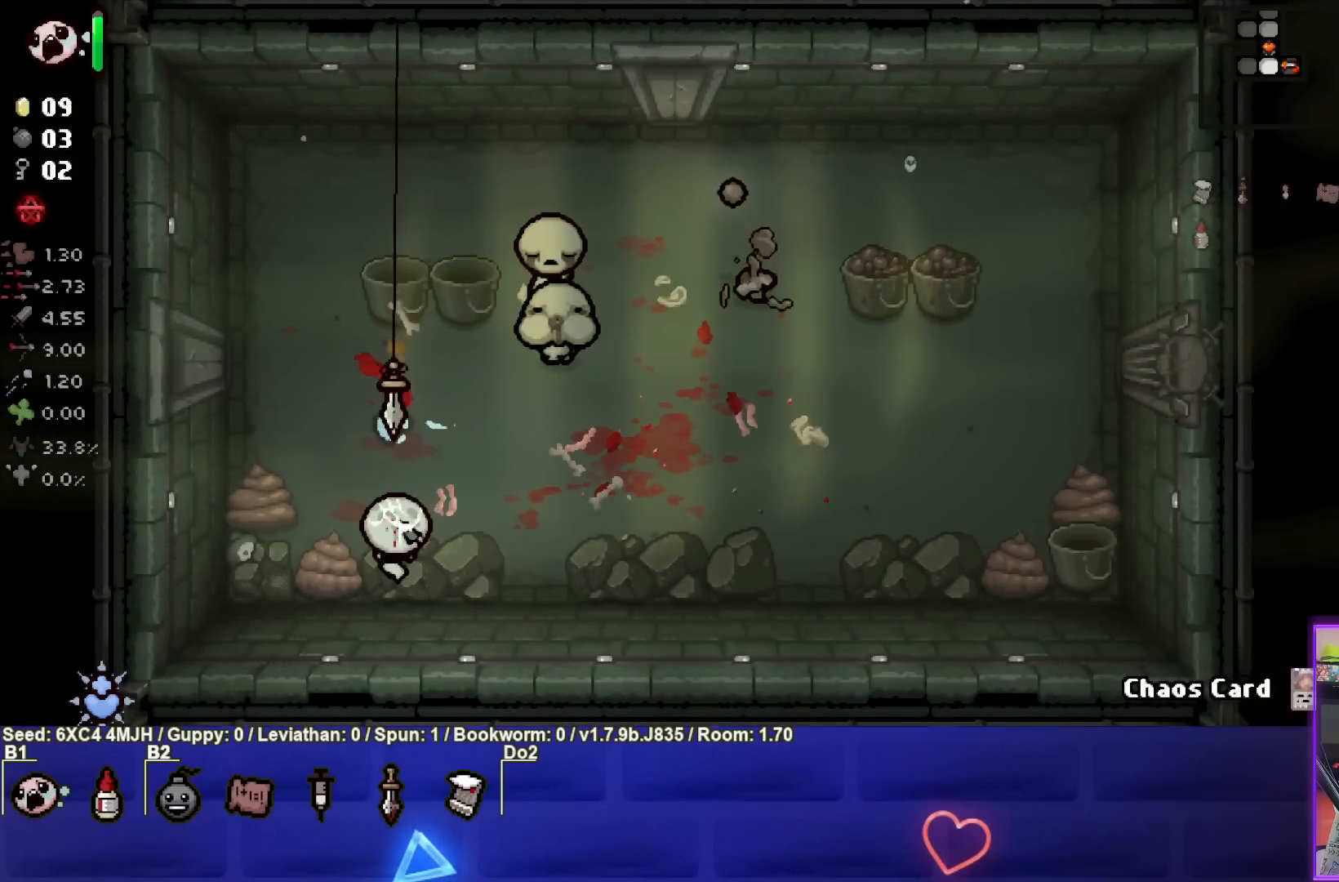
{"buttons": ["TRIANGLE"], "left_stick": "center", "right_stick": "center", "events": []}
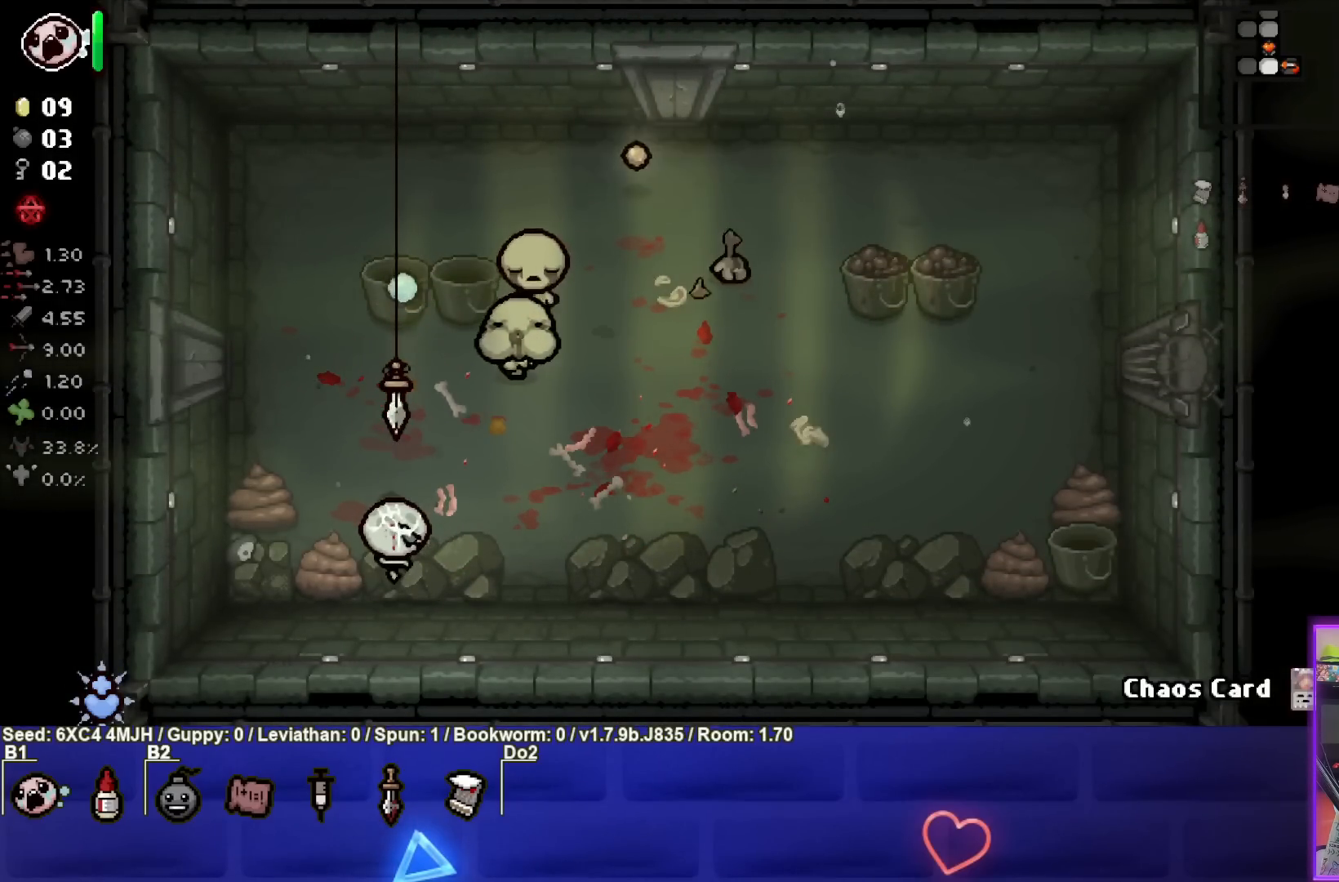
{"buttons": ["TRIANGLE"], "left_stick": "right", "right_stick": "center", "events": [[83, "left_stick", "right"], [150, "left_stick", "center"], [300, "left_stick", "down-right"], [417, "left_stick", "right"]]}
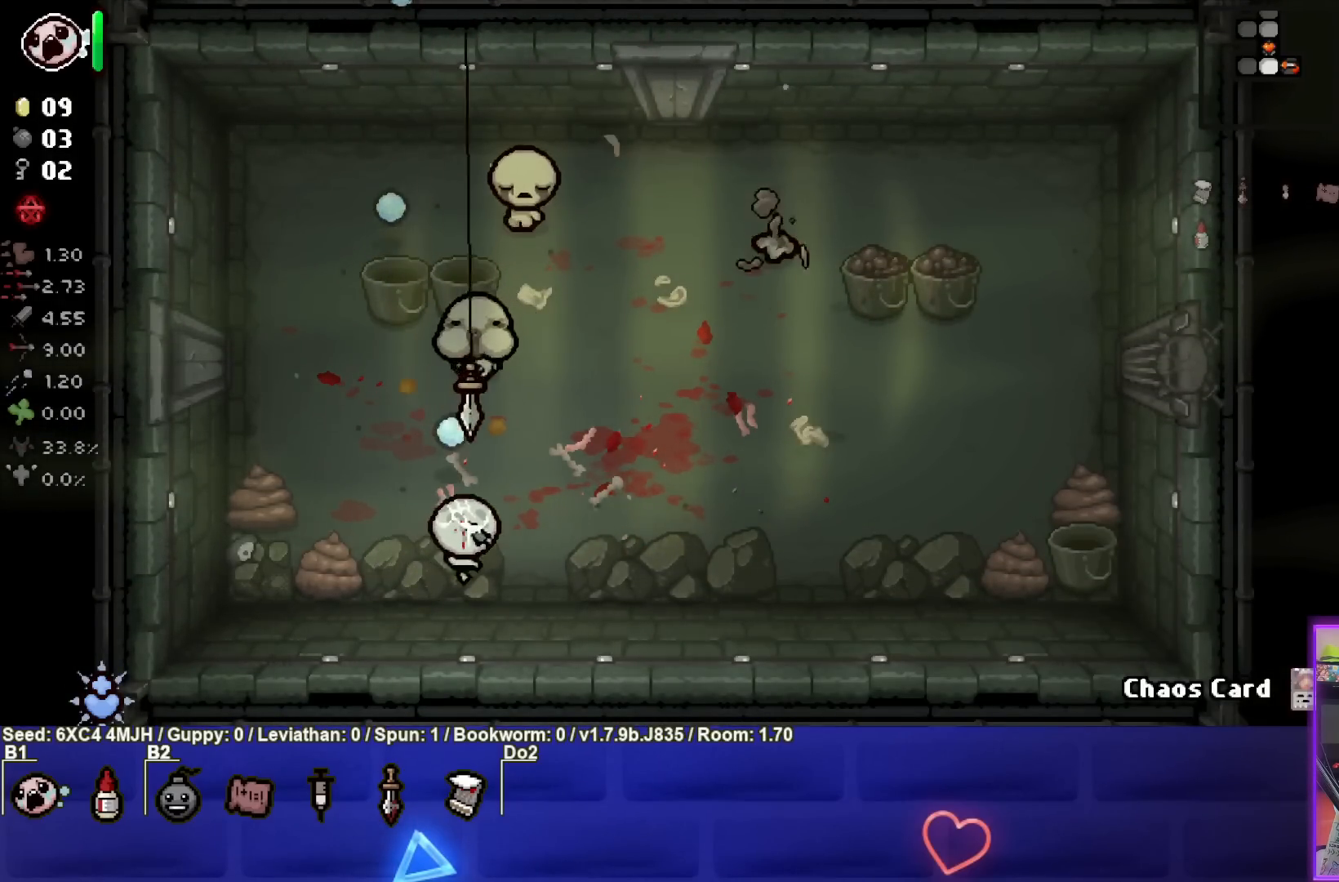
{"buttons": [], "left_stick": "center", "right_stick": "center", "events": [[117, "TRIANGLE", "up"], [433, "left_stick", "center"]]}
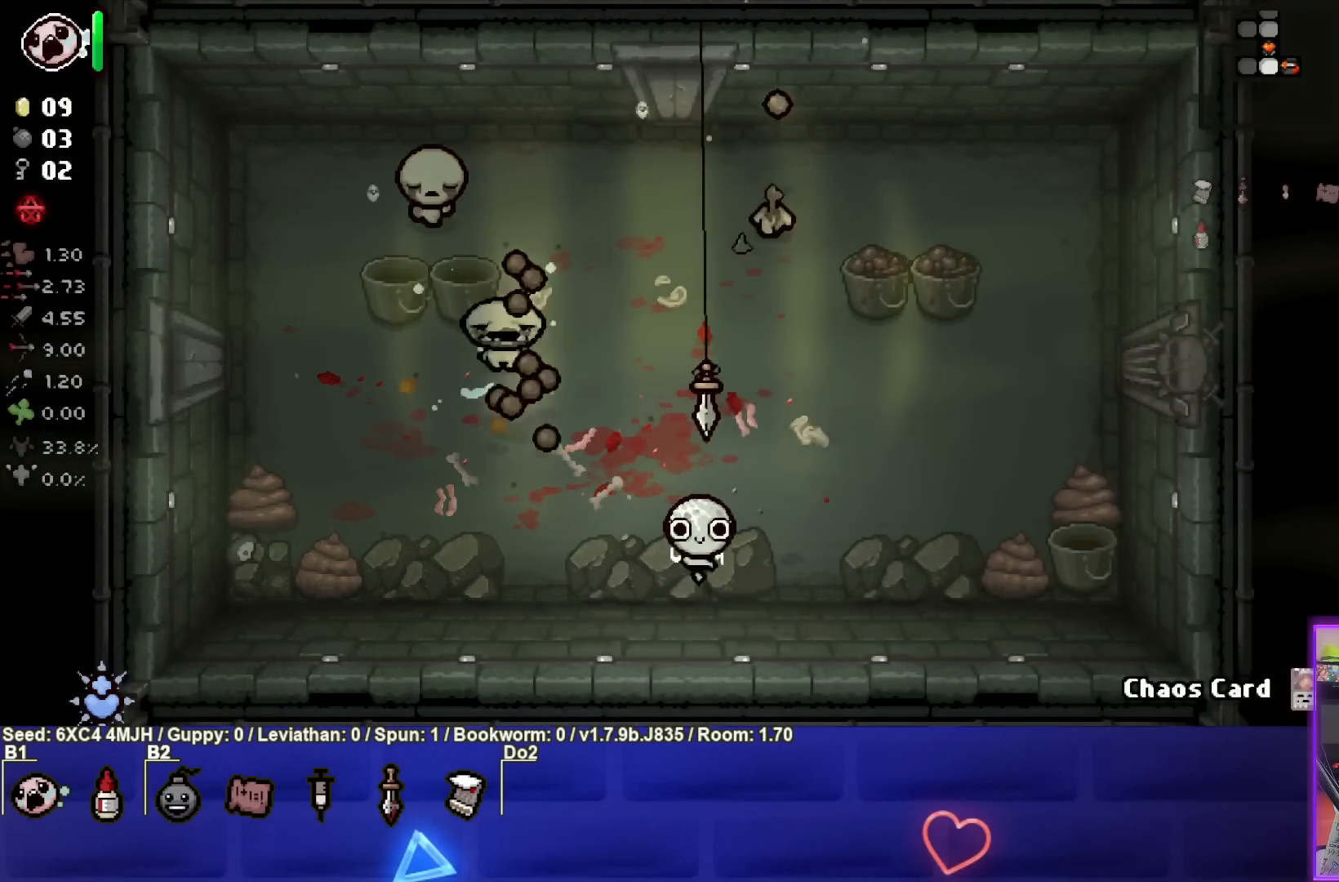
{"buttons": [], "left_stick": "center", "right_stick": "center", "events": [[167, "left_stick", "right"], [283, "left_stick", "center"], [333, "left_stick", "down"], [467, "left_stick", "center"]]}
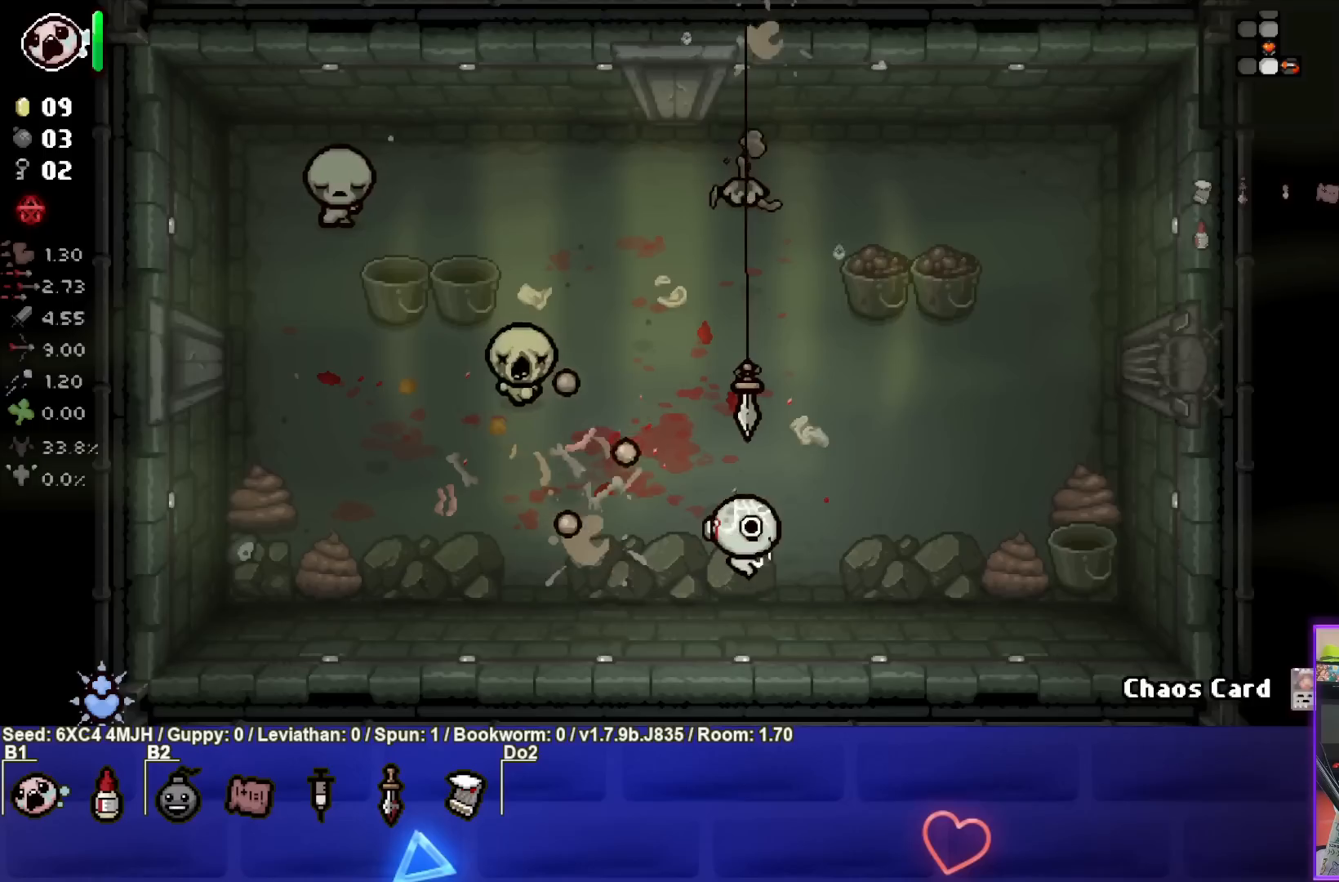
{"buttons": ["SQUARE"], "left_stick": "center", "right_stick": "center", "events": [[33, "left_stick", "right"], [200, "left_stick", "up"], [367, "SQUARE", "down"], [367, "left_stick", "center"]]}
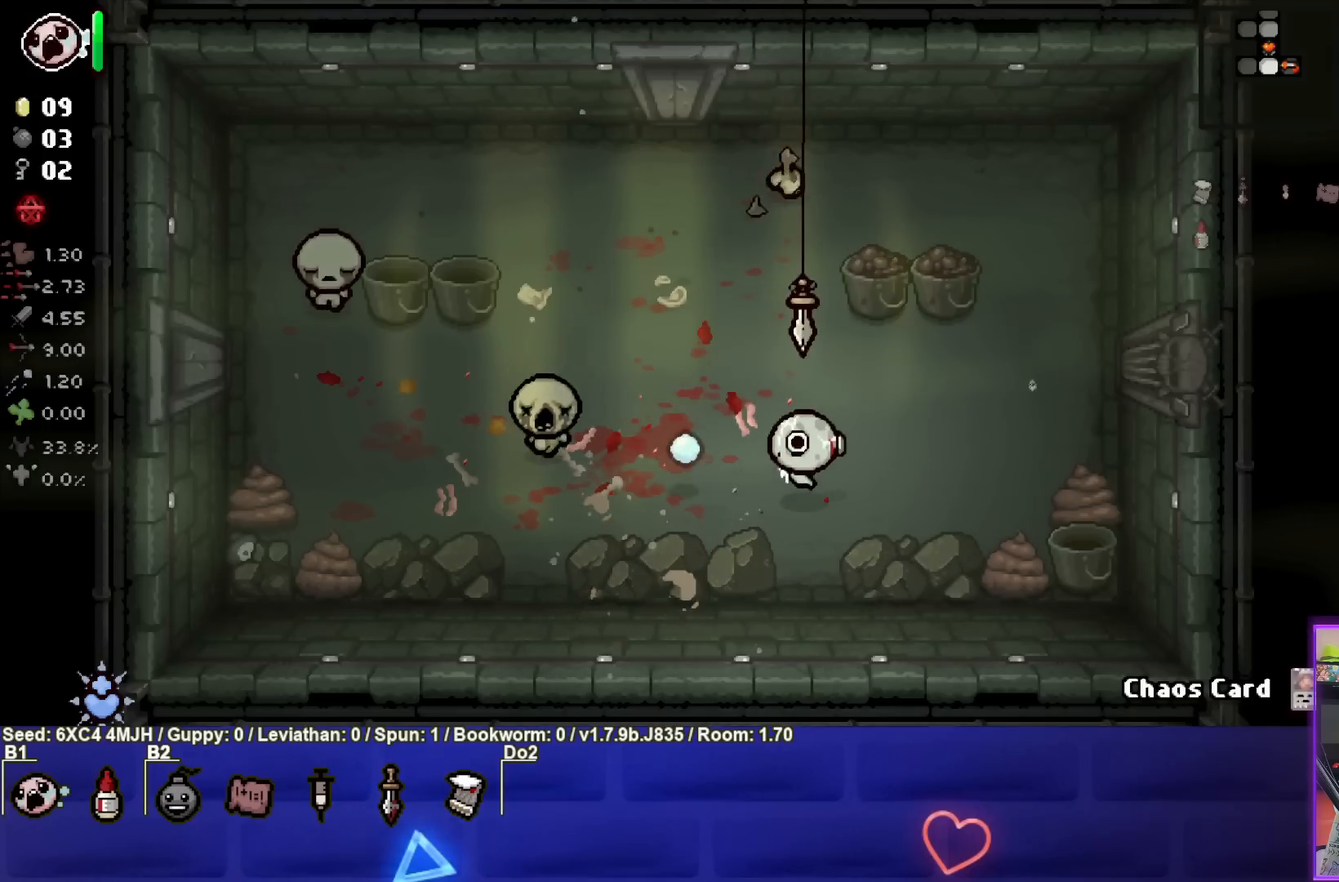
{"buttons": ["SQUARE"], "left_stick": "center", "right_stick": "center", "events": [[50, "left_stick", "up"], [183, "left_stick", "down-left"], [267, "left_stick", "center"], [317, "left_stick", "right"], [483, "left_stick", "center"]]}
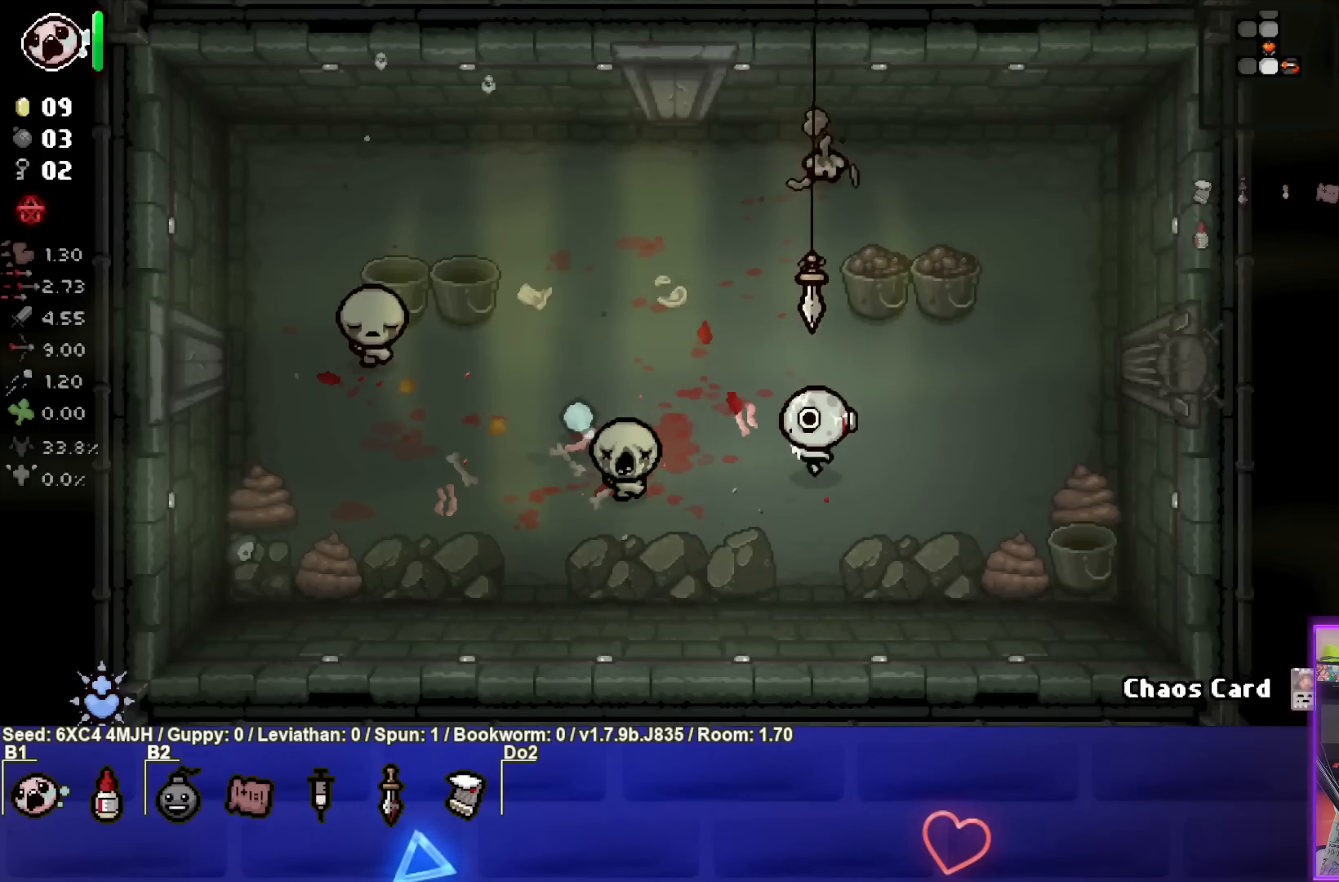
{"buttons": ["SQUARE"], "left_stick": "right", "right_stick": "center", "events": [[167, "left_stick", "right"], [283, "left_stick", "center"], [433, "left_stick", "right"]]}
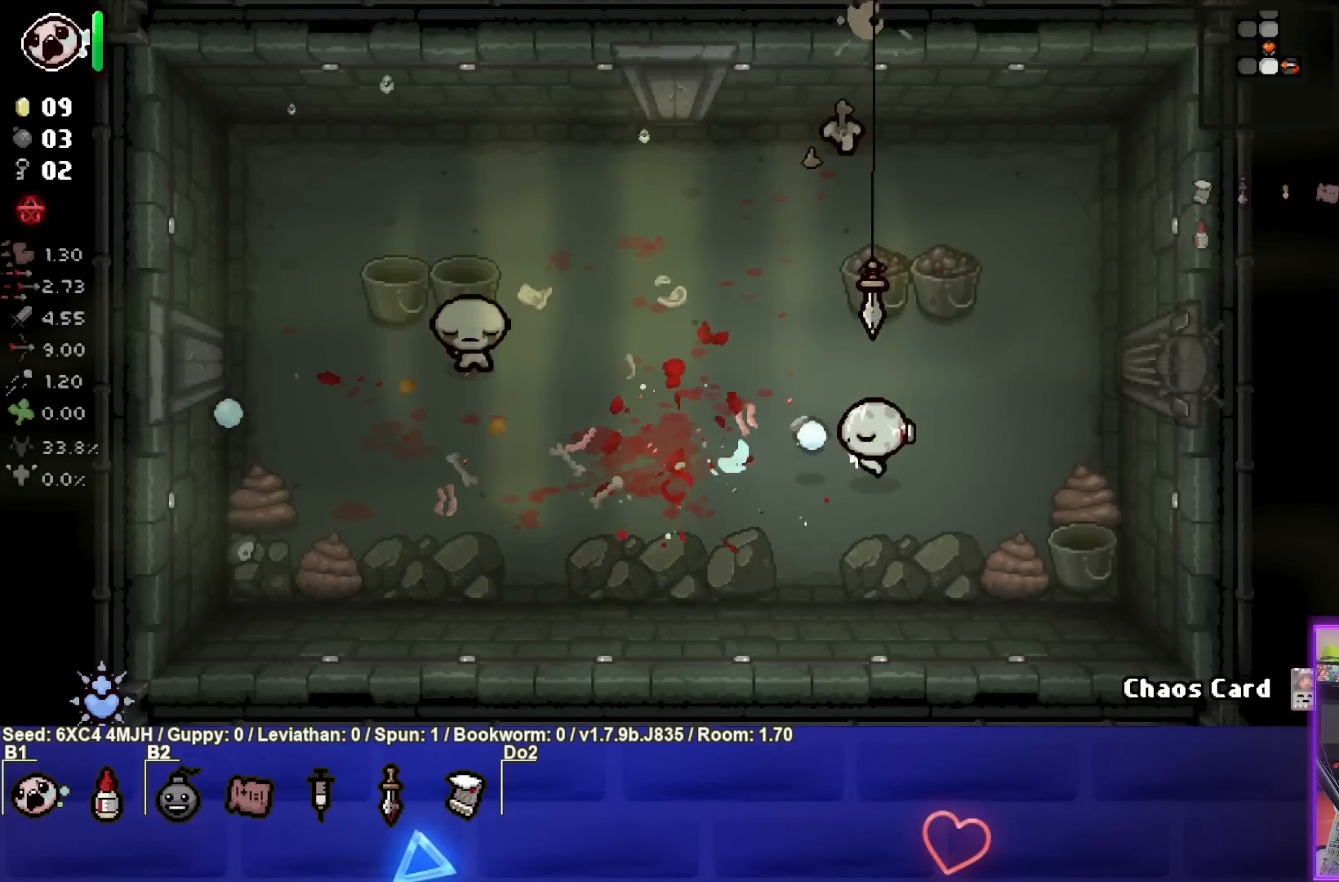
{"buttons": [], "left_stick": "down-left", "right_stick": "center", "events": [[33, "left_stick", "center"], [217, "left_stick", "down-left"], [300, "SQUARE", "up"]]}
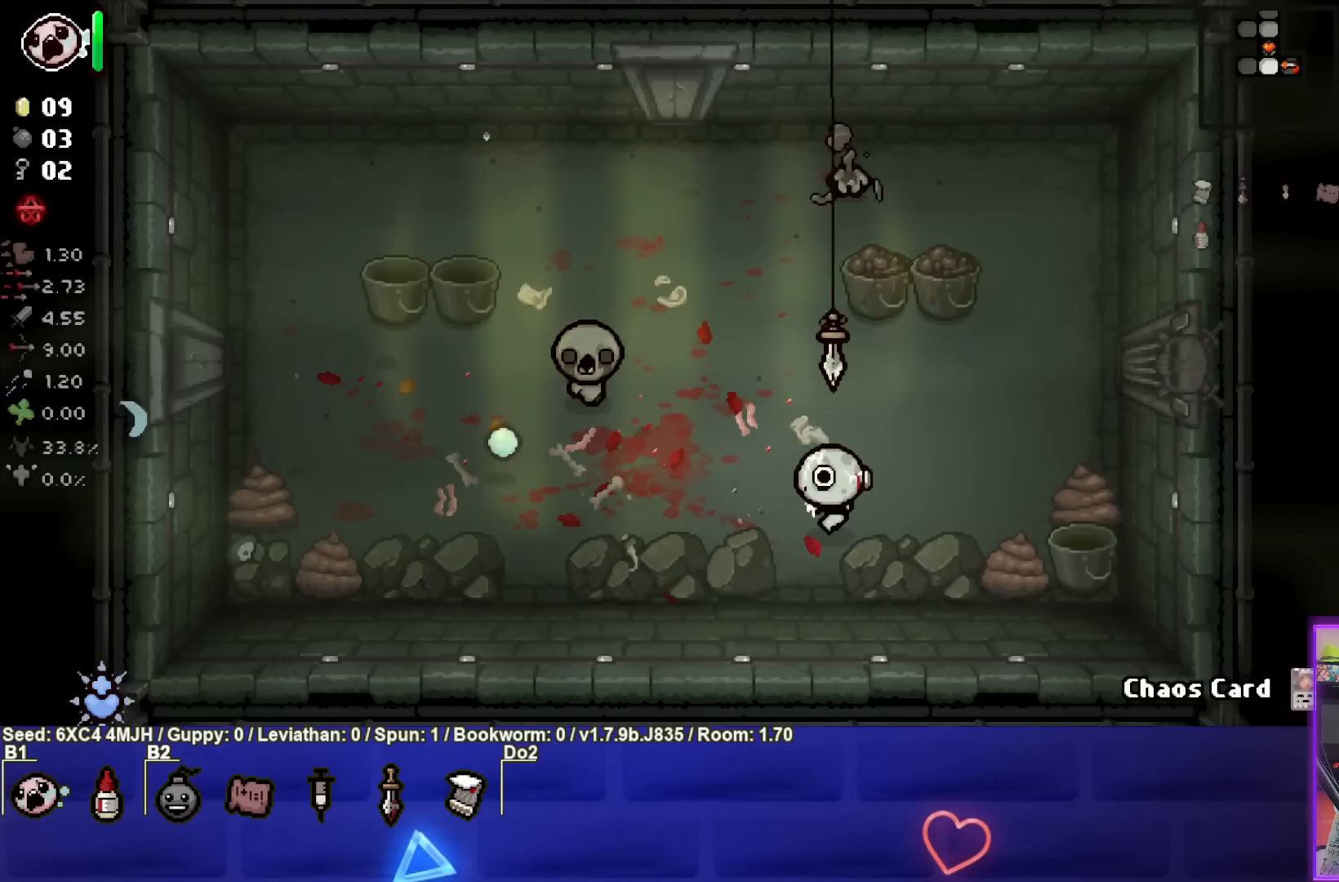
{"buttons": [], "left_stick": "center", "right_stick": "center", "events": [[233, "left_stick", "center"], [283, "L2", "down"], [417, "L2", "up"]]}
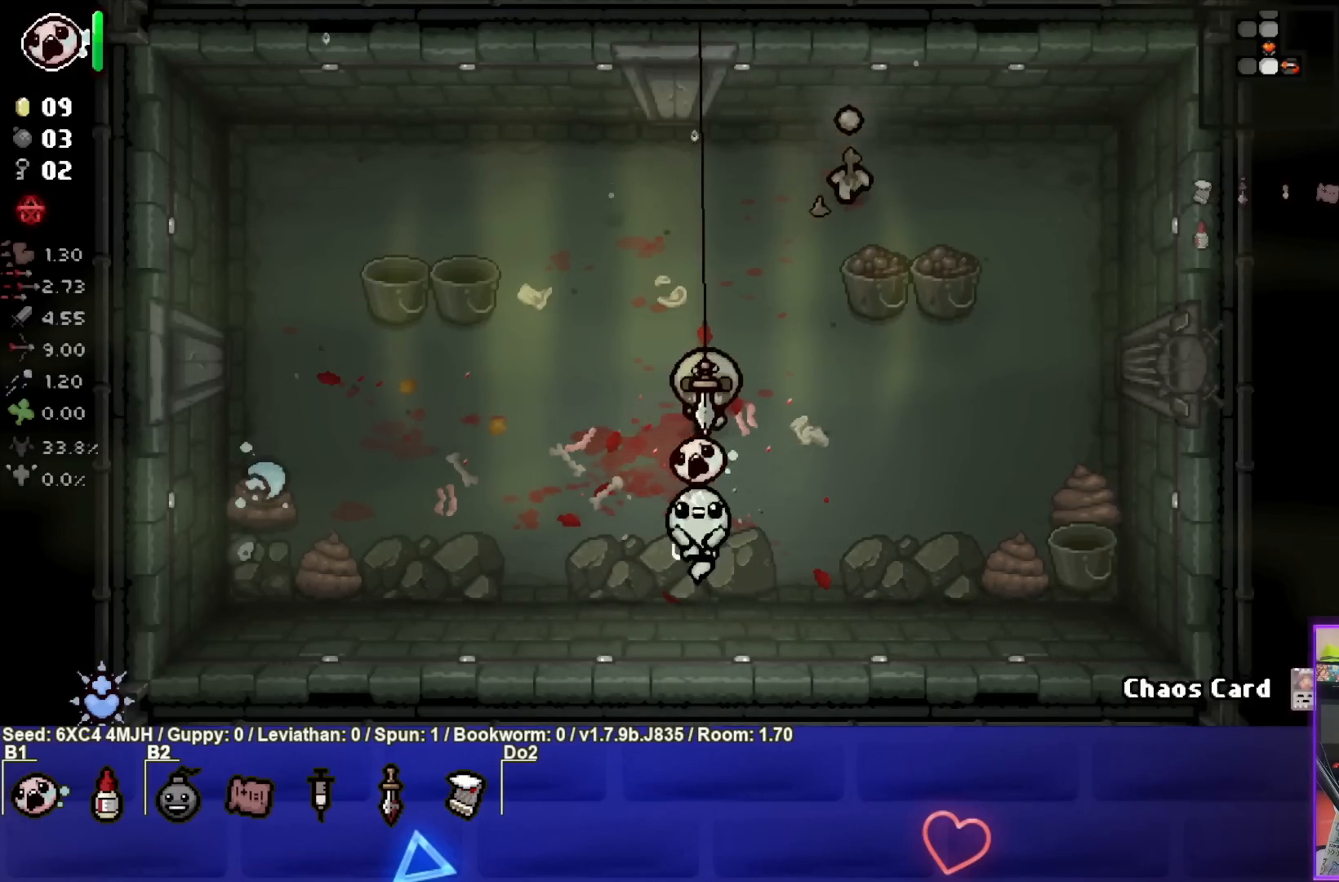
{"buttons": [], "left_stick": "center", "right_stick": "center", "events": [[17, "TRIANGLE", "down"], [483, "TRIANGLE", "up"]]}
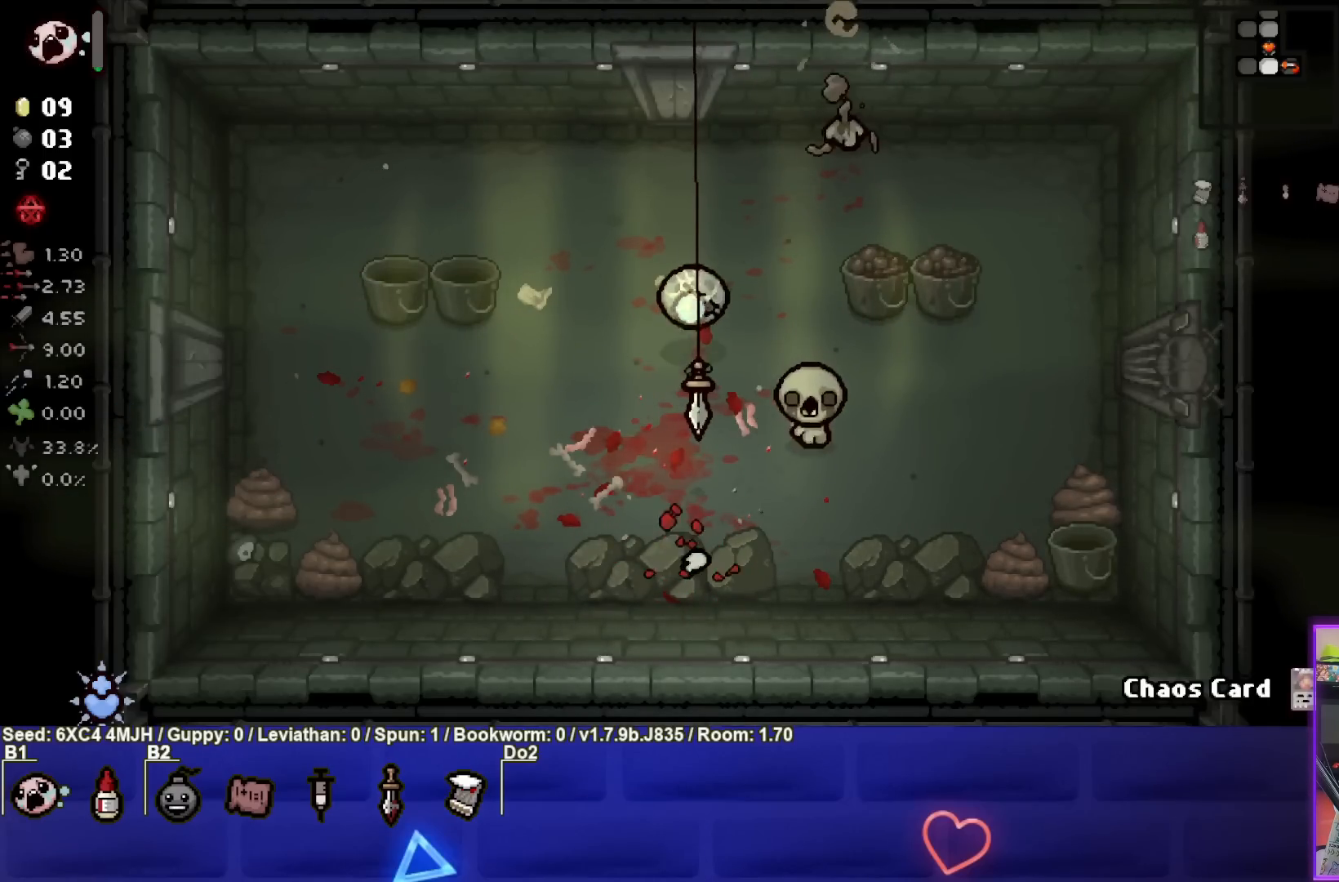
{"buttons": [], "left_stick": "left", "right_stick": "center", "events": [[67, "L2", "down"], [217, "L2", "up"], [483, "left_stick", "left"]]}
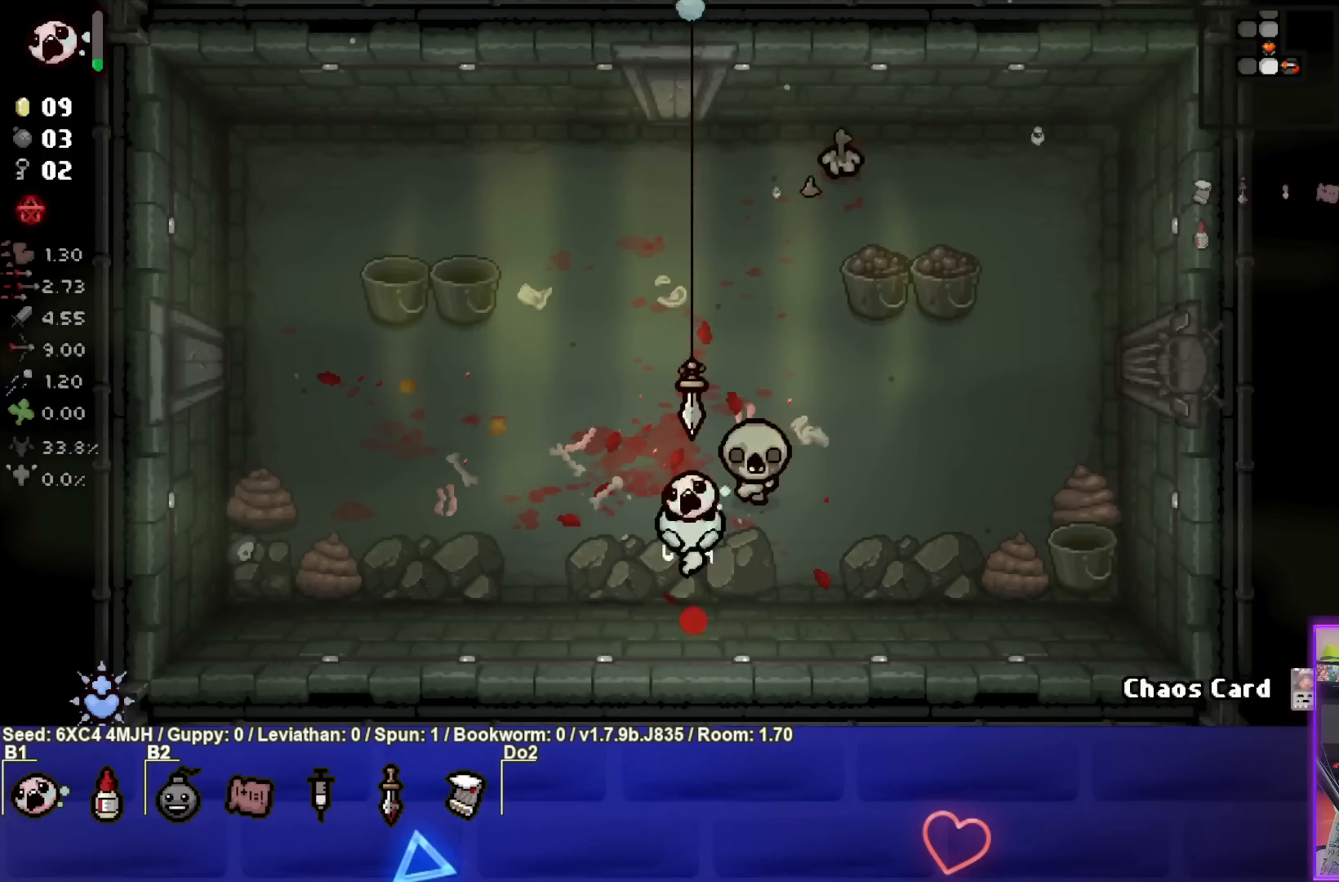
{"buttons": ["TRIANGLE"], "left_stick": "center", "right_stick": "center", "events": [[83, "left_stick", "center"], [183, "left_stick", "right"], [217, "TRIANGLE", "down"], [283, "left_stick", "center"]]}
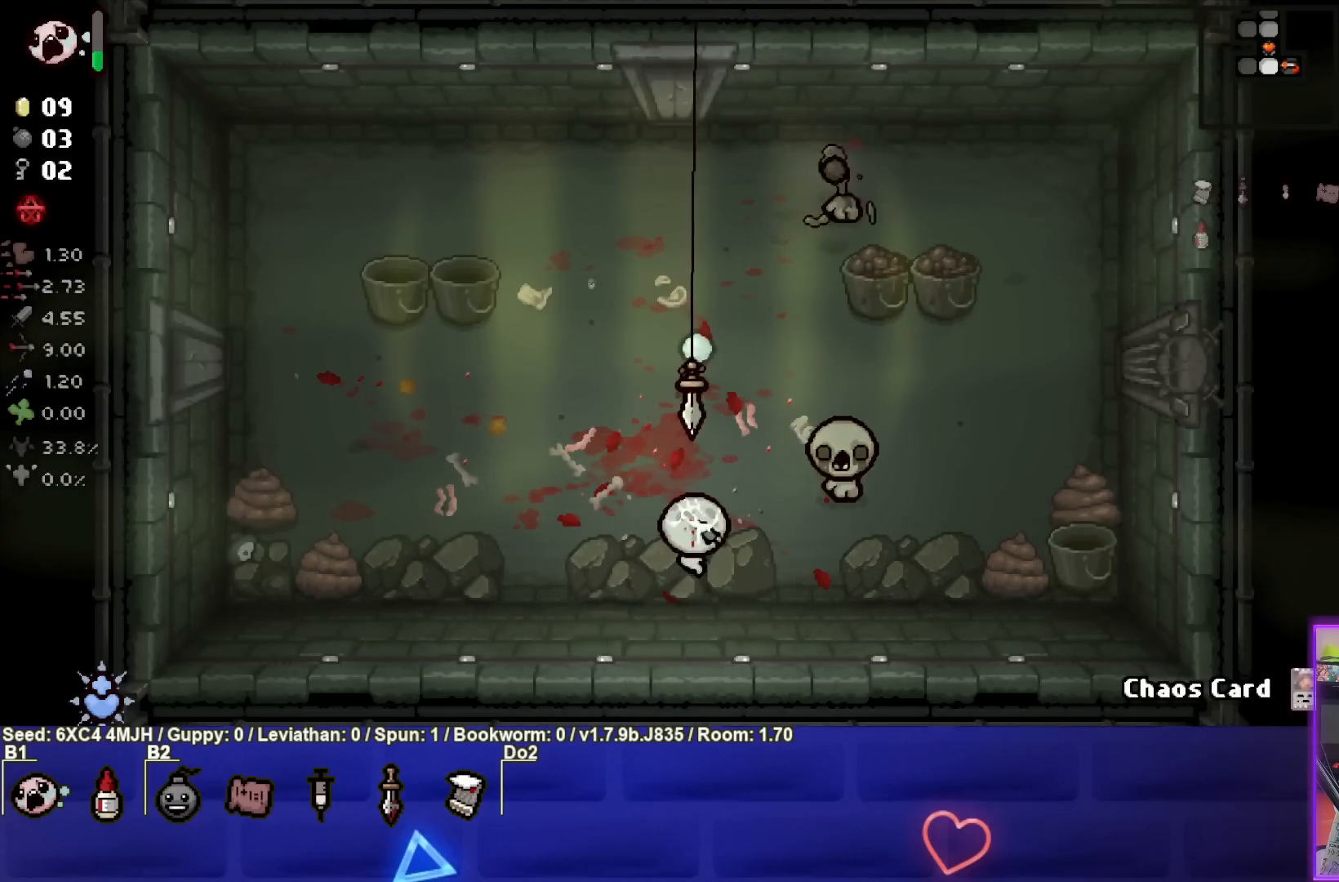
{"buttons": ["CIRCLE"], "left_stick": "left", "right_stick": "center", "events": [[33, "TRIANGLE", "up"], [133, "left_stick", "up-left"], [333, "CIRCLE", "down"], [367, "left_stick", "center"], [467, "left_stick", "left"]]}
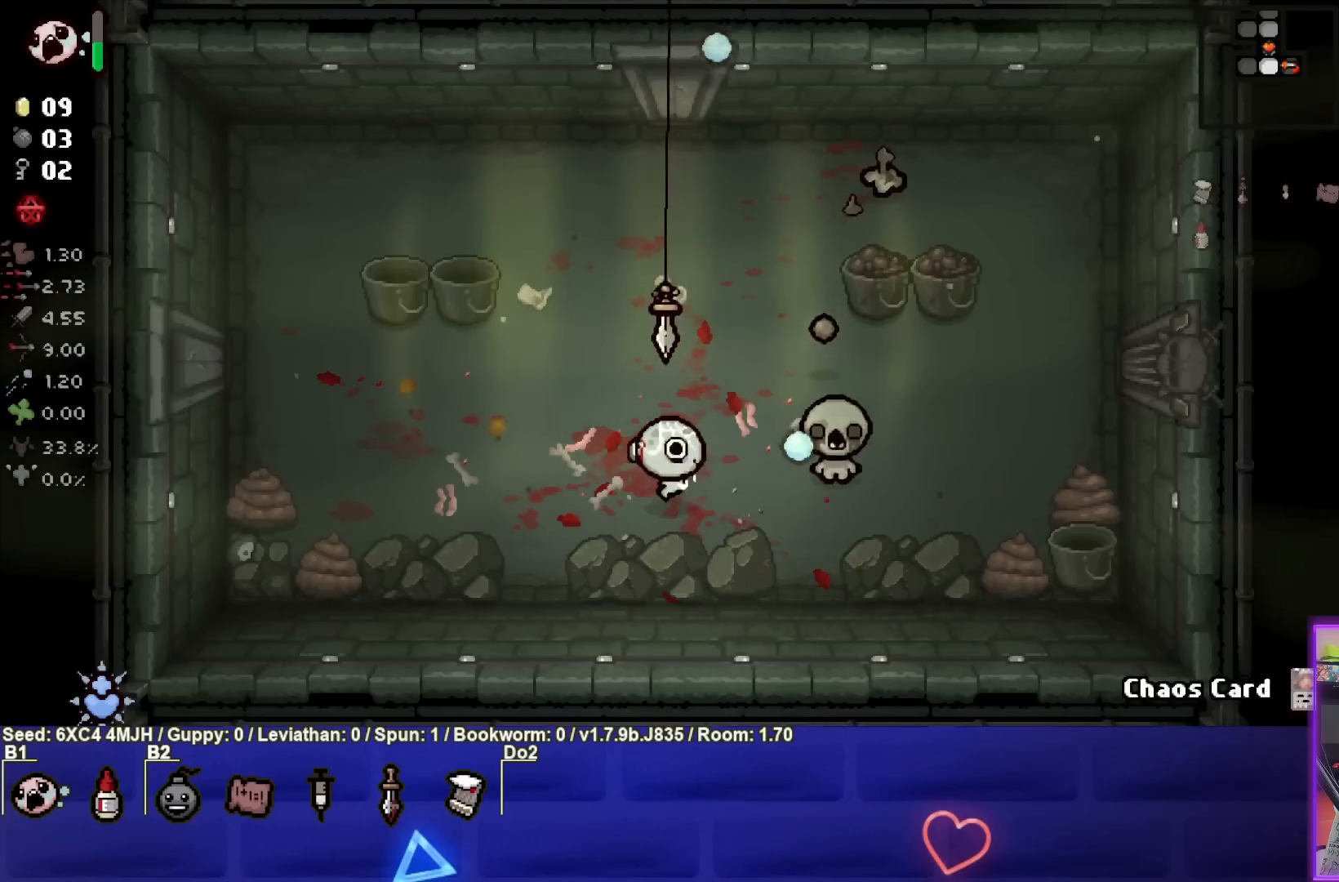
{"buttons": ["CIRCLE"], "left_stick": "up", "right_stick": "center", "events": [[200, "left_stick", "center"], [300, "left_stick", "up-left"], [483, "left_stick", "up"]]}
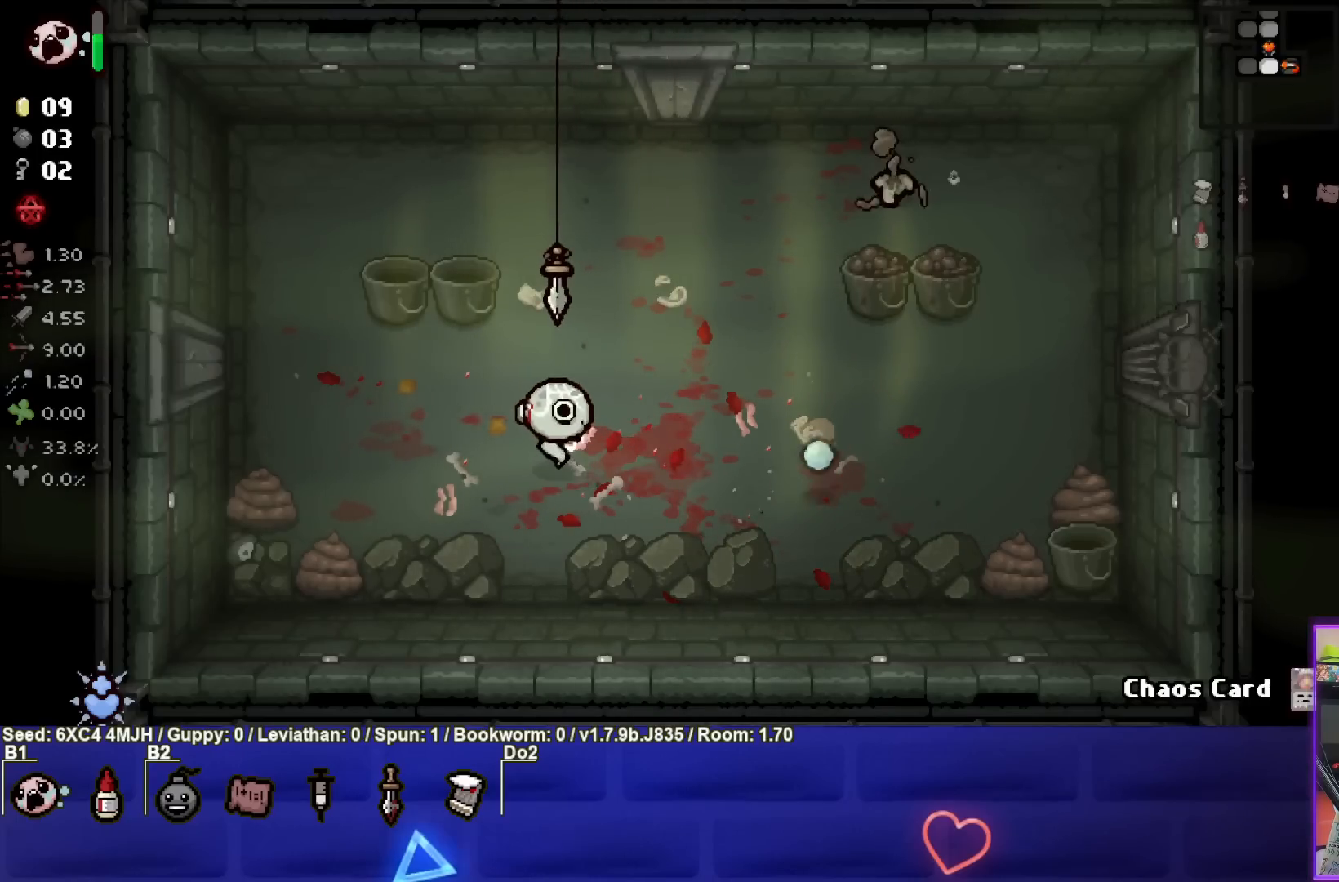
{"buttons": ["CIRCLE"], "left_stick": "up", "right_stick": "center", "events": [[33, "CIRCLE", "up"], [233, "left_stick", "up-right"], [267, "CIRCLE", "down"], [367, "left_stick", "center"], [467, "left_stick", "up"]]}
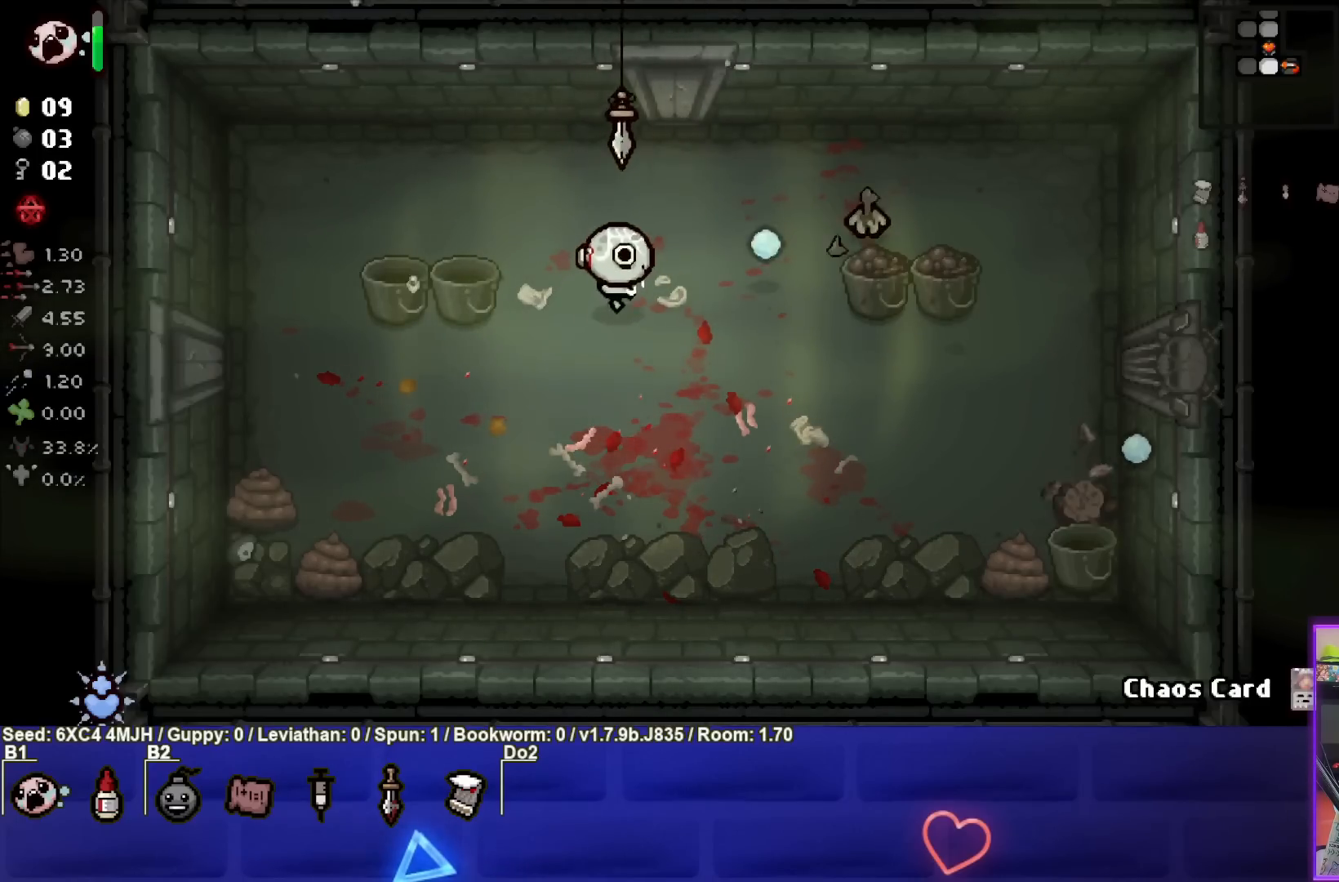
{"buttons": ["CIRCLE"], "left_stick": "up-right", "right_stick": "center", "events": [[100, "left_stick", "center"], [183, "left_stick", "up-left"], [333, "left_stick", "center"], [483, "left_stick", "up-right"]]}
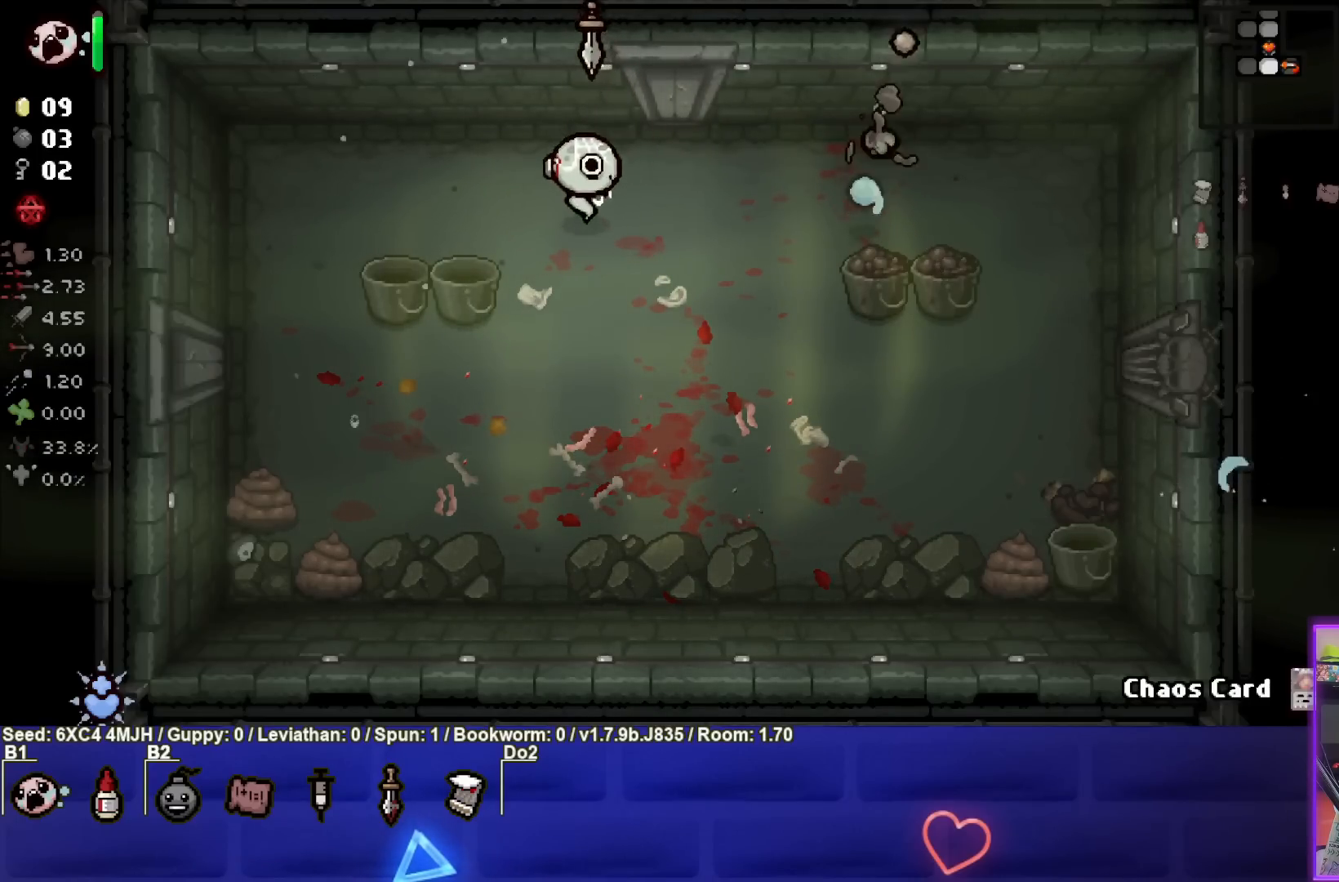
{"buttons": ["CIRCLE"], "left_stick": "center", "right_stick": "center", "events": [[100, "left_stick", "center"], [233, "left_stick", "right"], [333, "left_stick", "center"], [400, "left_stick", "down-left"], [500, "left_stick", "center"]]}
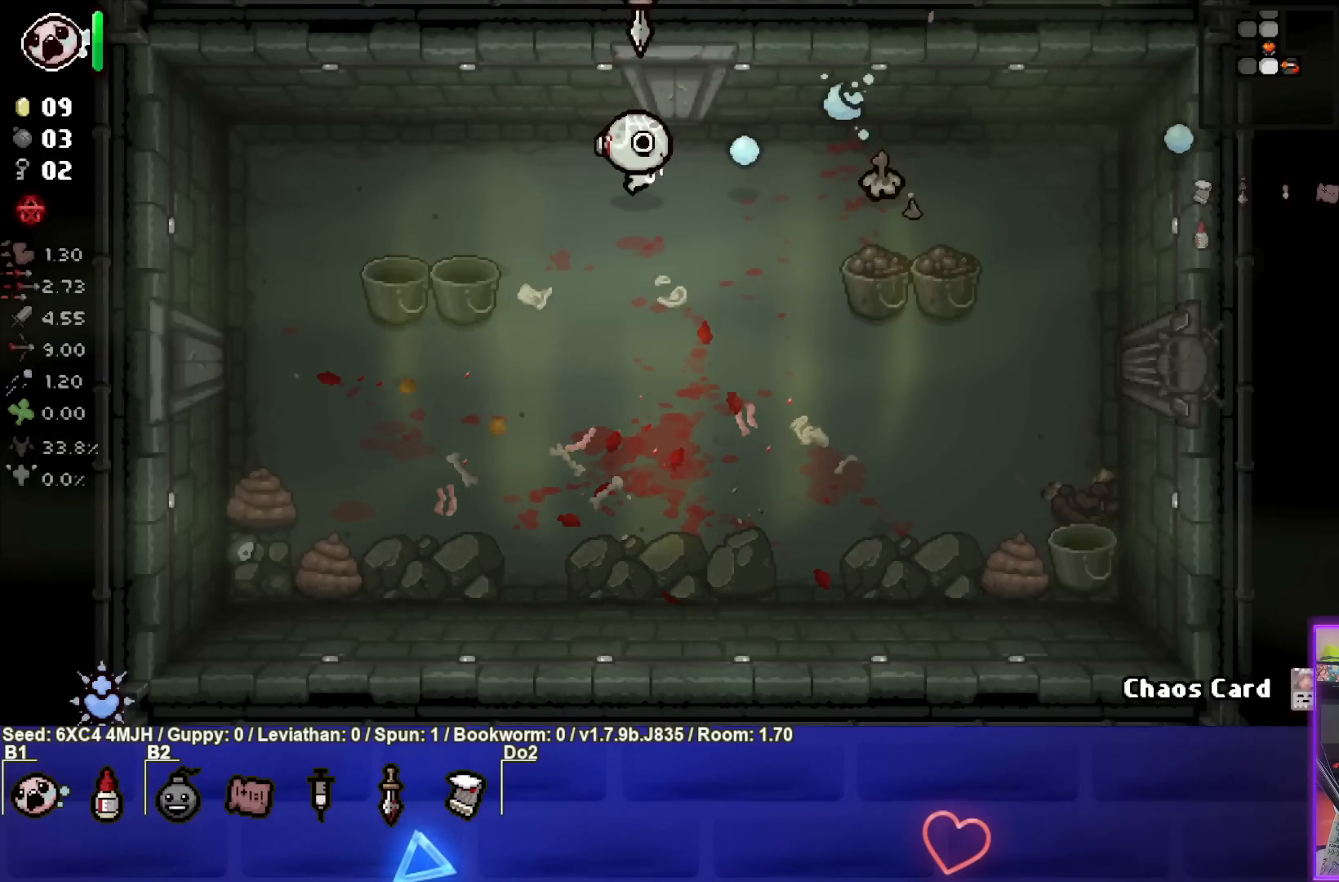
{"buttons": [], "left_stick": "center", "right_stick": "center", "events": [[183, "left_stick", "down-left"], [317, "left_stick", "center"], [367, "CIRCLE", "up"]]}
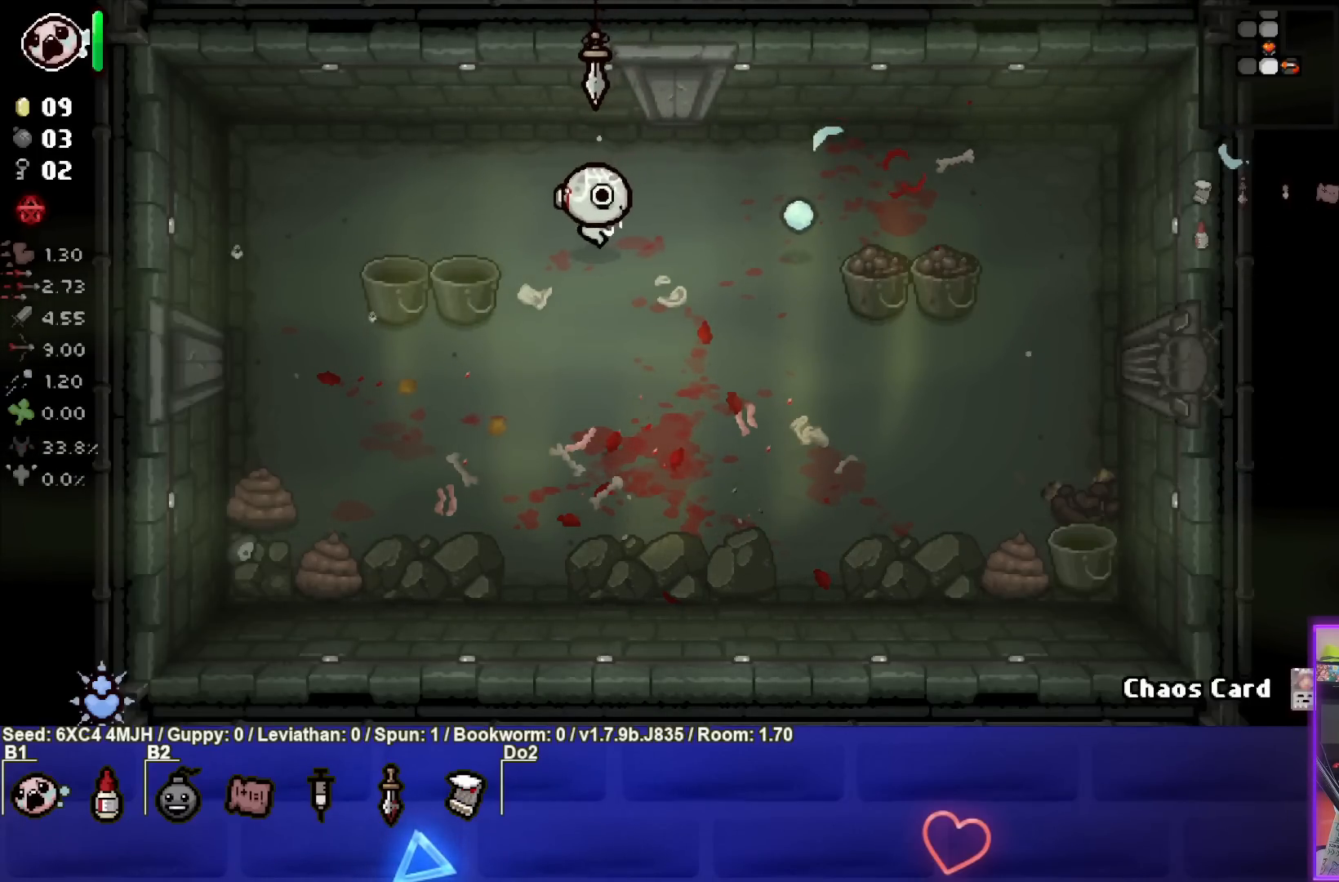
{"buttons": [], "left_stick": "right", "right_stick": "center", "events": [[83, "left_stick", "down"], [250, "left_stick", "center"], [450, "left_stick", "right"]]}
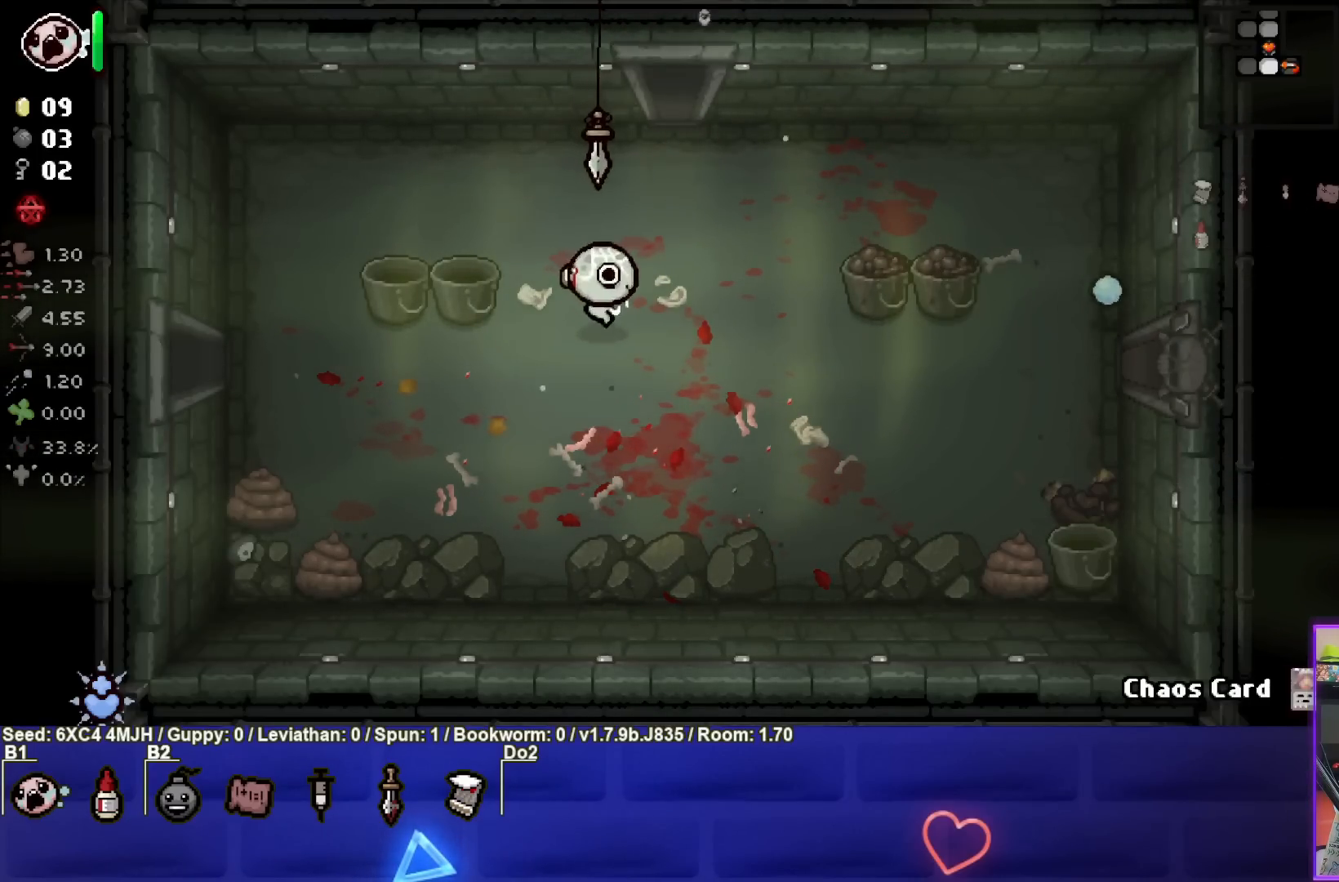
{"buttons": [], "left_stick": "right", "right_stick": "center", "events": []}
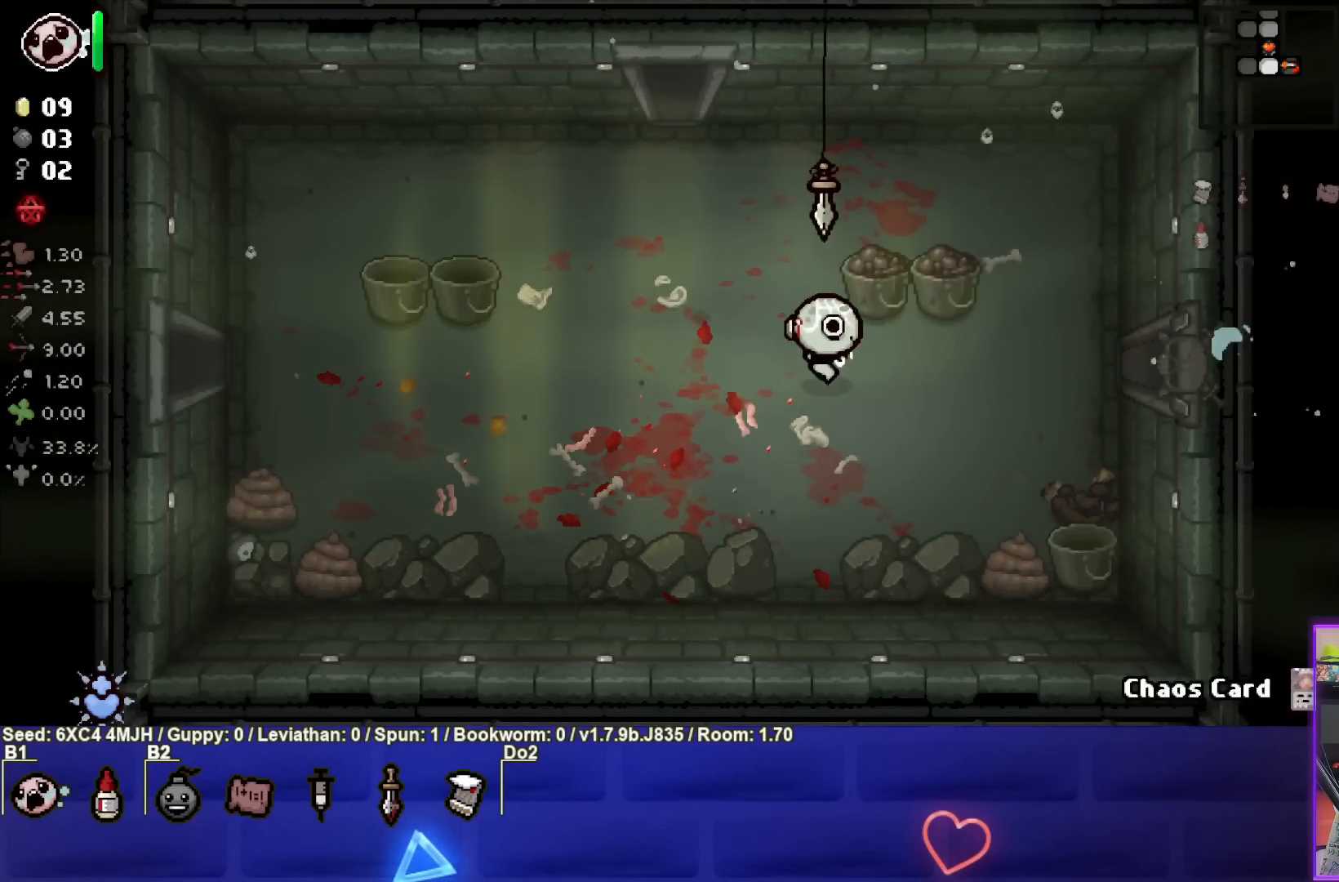
{"buttons": [], "left_stick": "right", "right_stick": "center", "events": []}